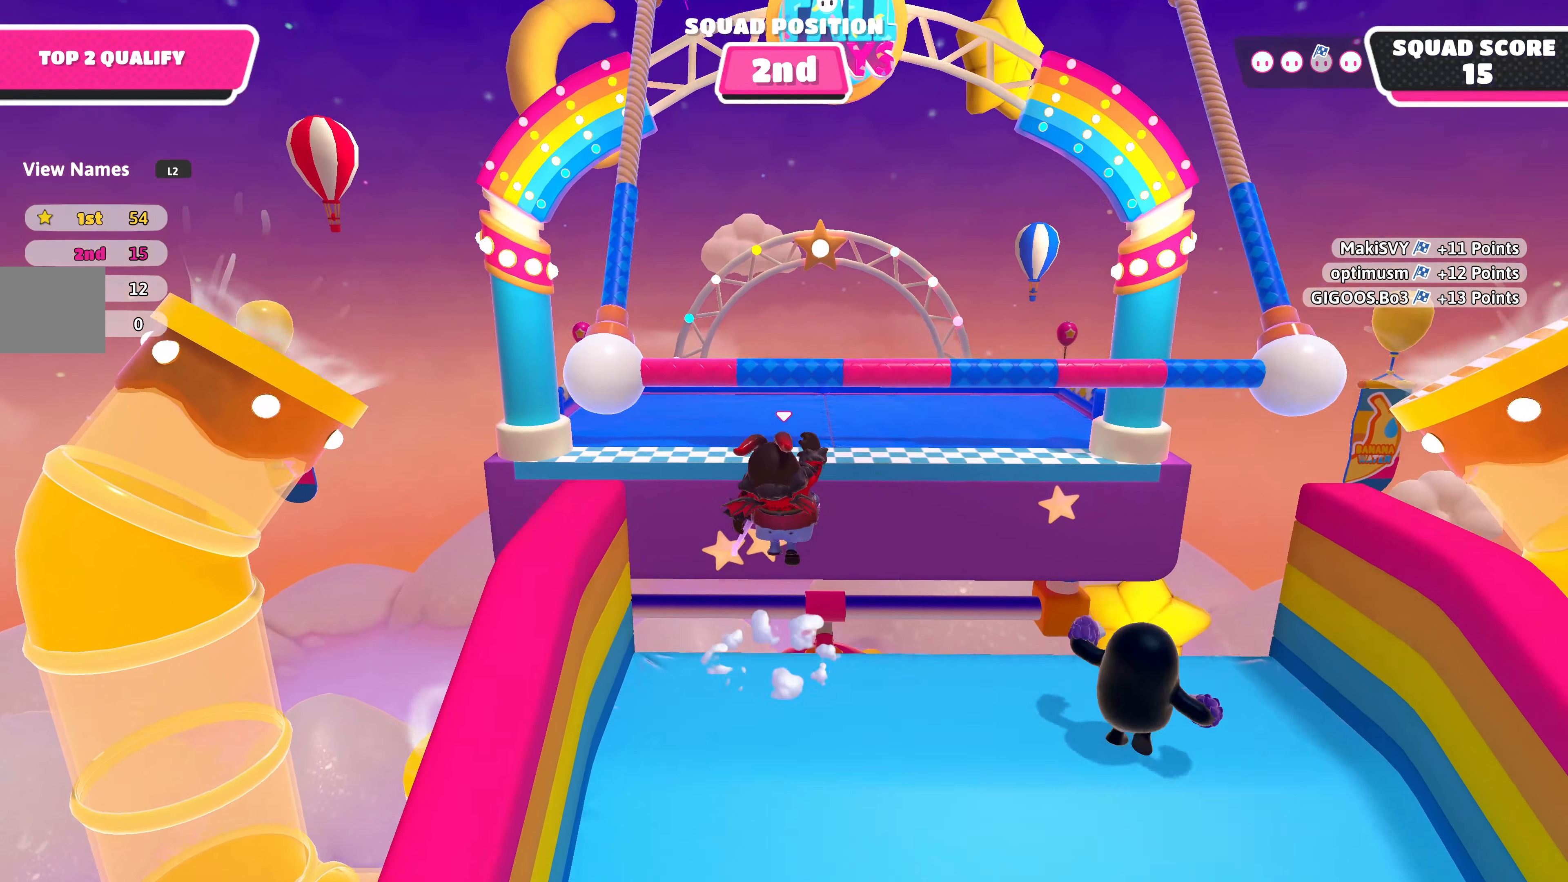
Gameplay with a controller (PlayStation layout); each line is a JSON object with the inputs held at the frame after it. "events" lists button and stick changes between this image and that frame as [ms after this image, input, new state], when the widget could be followed in between.
{"buttons": [], "left_stick": "up-left", "right_stick": "center", "events": [[67, "left_stick", "up-left"], [67, "right_stick", "down"], [333, "right_stick", "center"], [450, "R2", "up"]]}
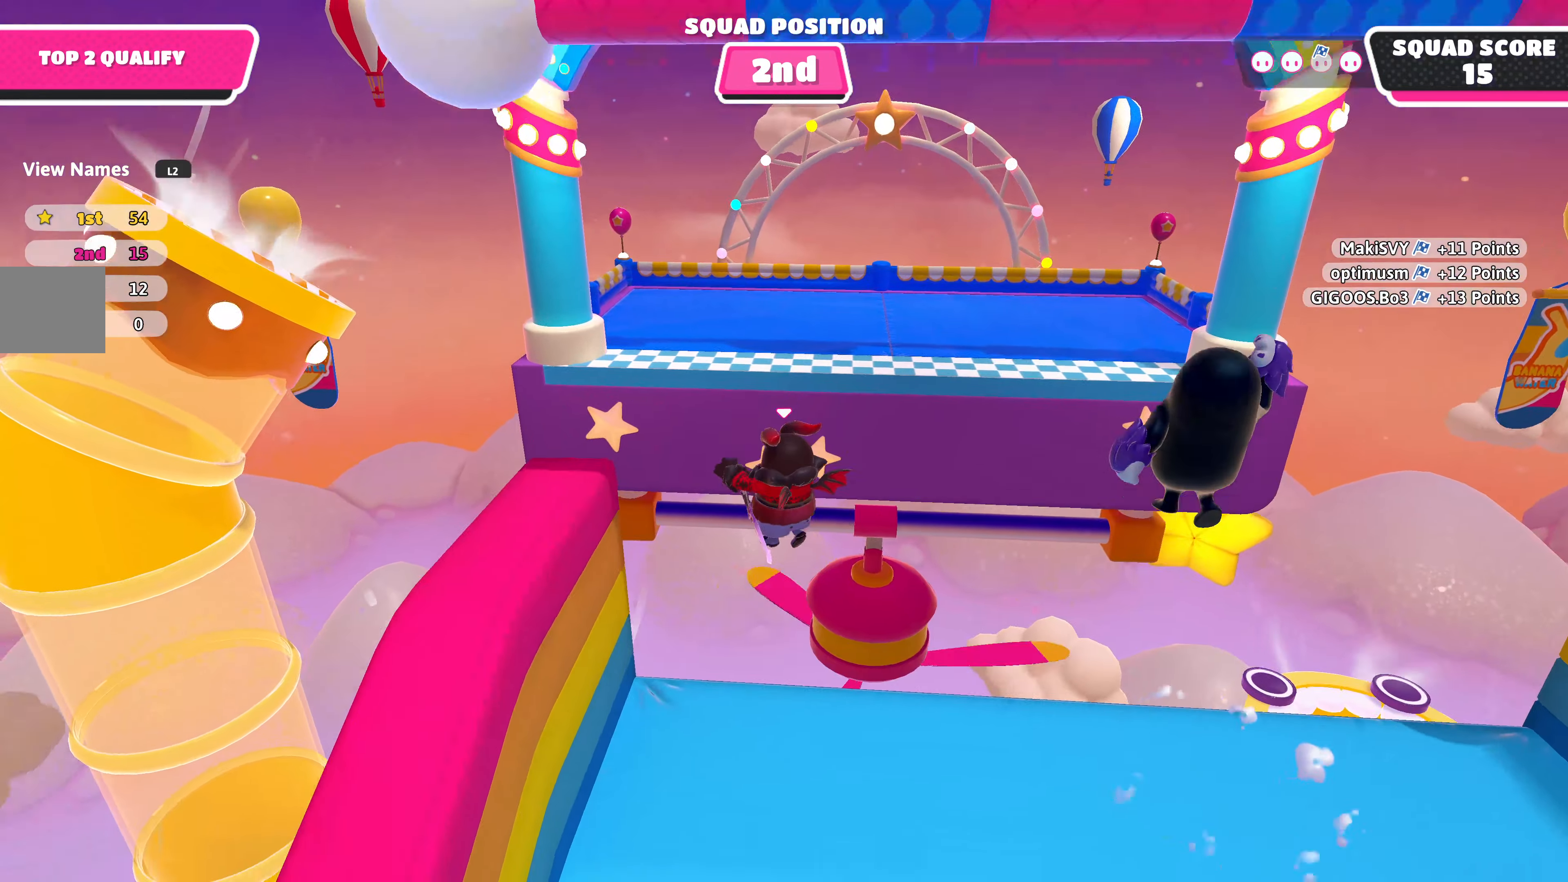
{"buttons": [], "left_stick": "up-left", "right_stick": "center", "events": [[217, "SQUARE", "down"], [367, "SQUARE", "up"]]}
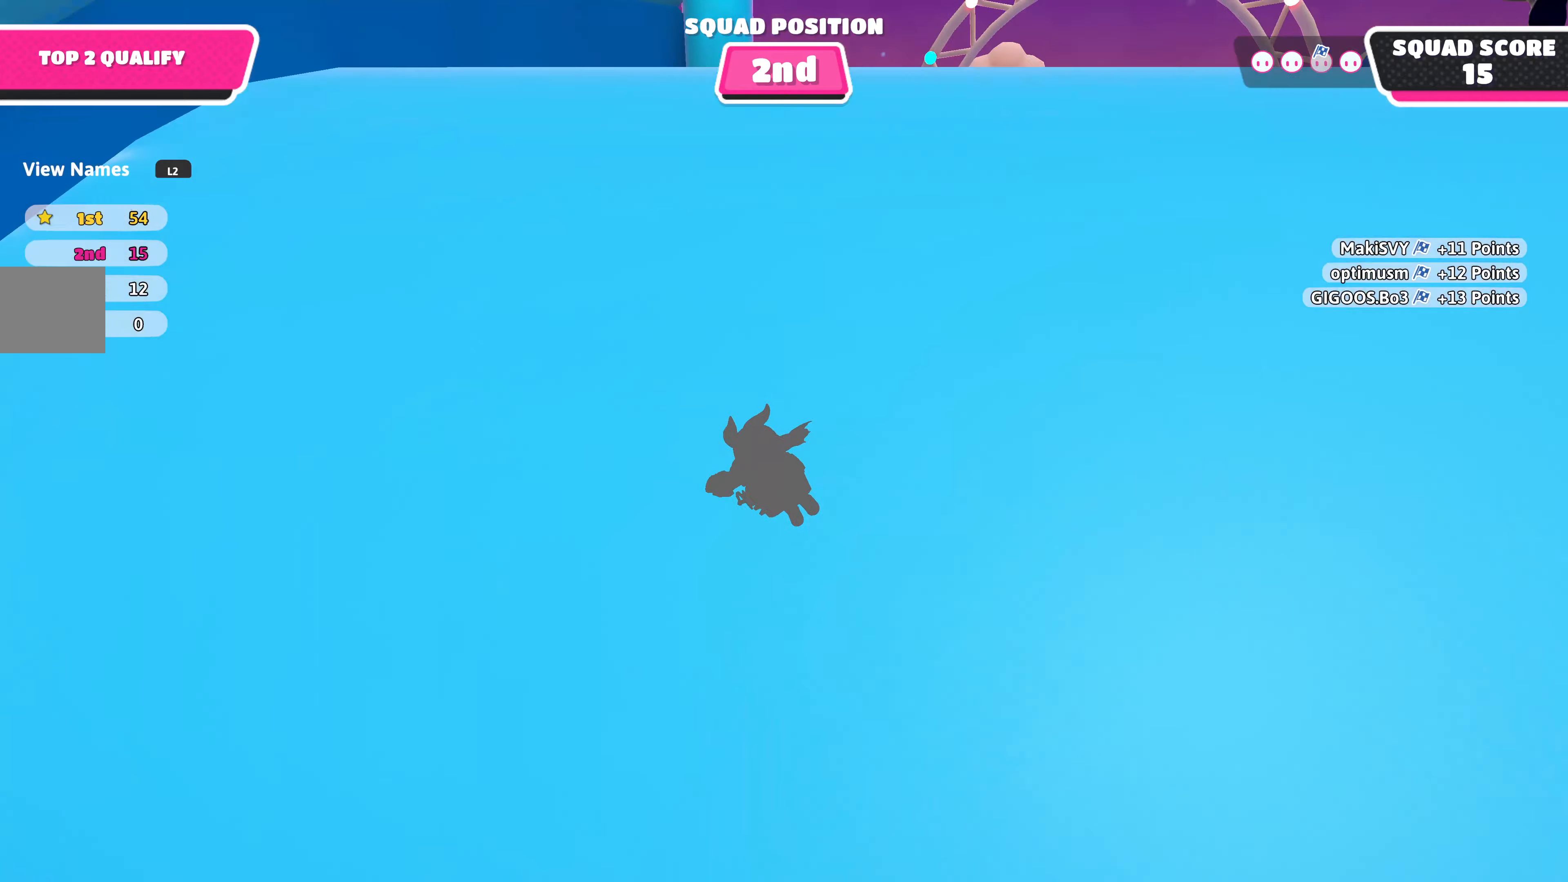
{"buttons": [], "left_stick": "up-left", "right_stick": "down", "events": [[267, "right_stick", "down"]]}
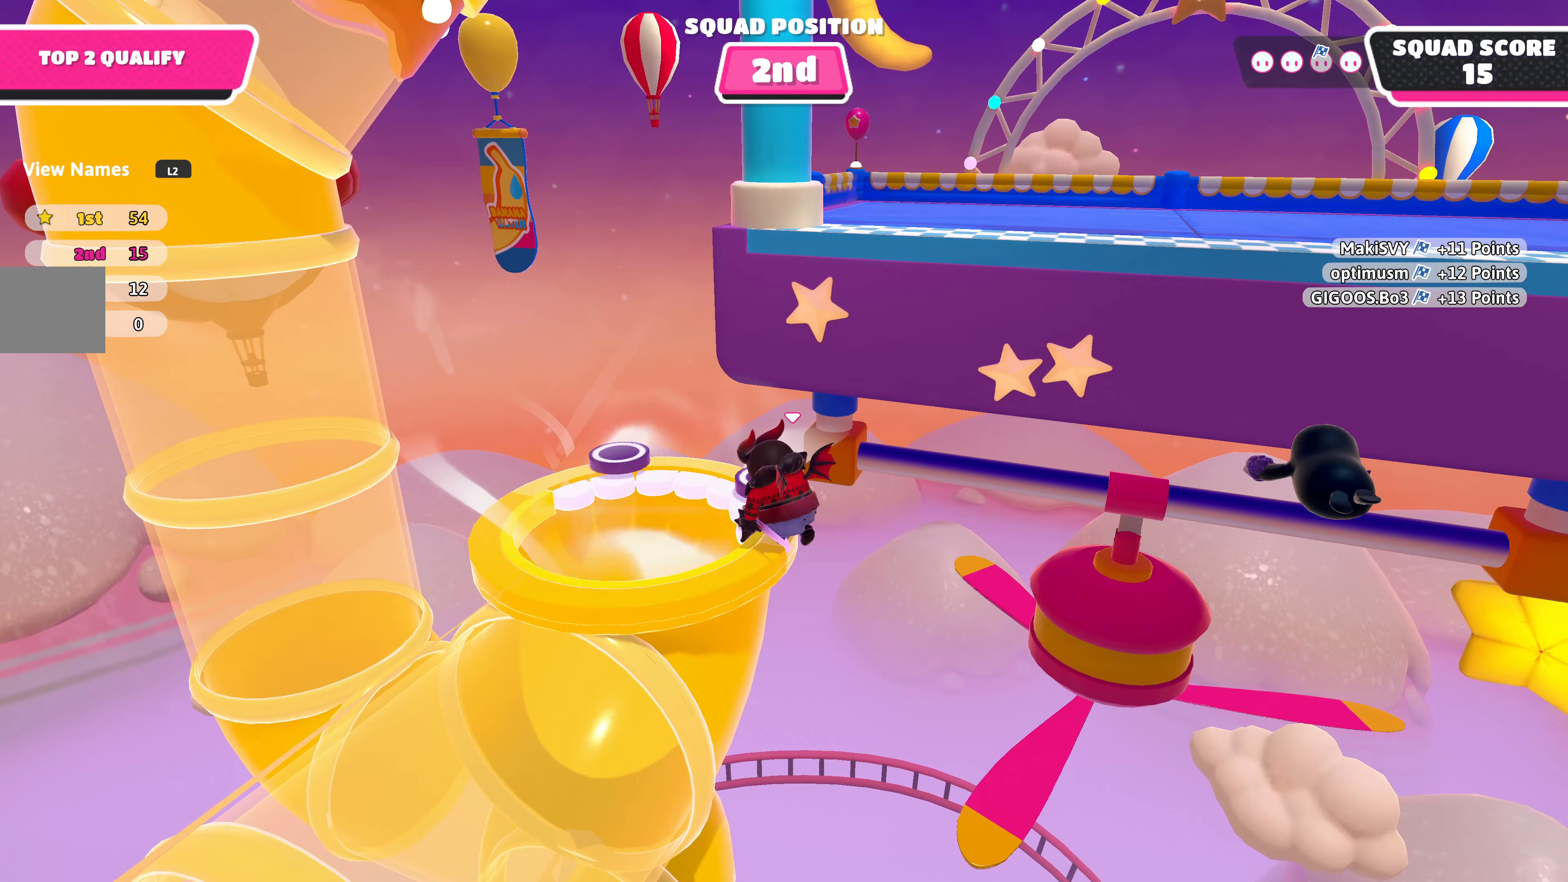
{"buttons": [], "left_stick": "center", "right_stick": "center", "events": [[17, "right_stick", "center"], [350, "left_stick", "center"]]}
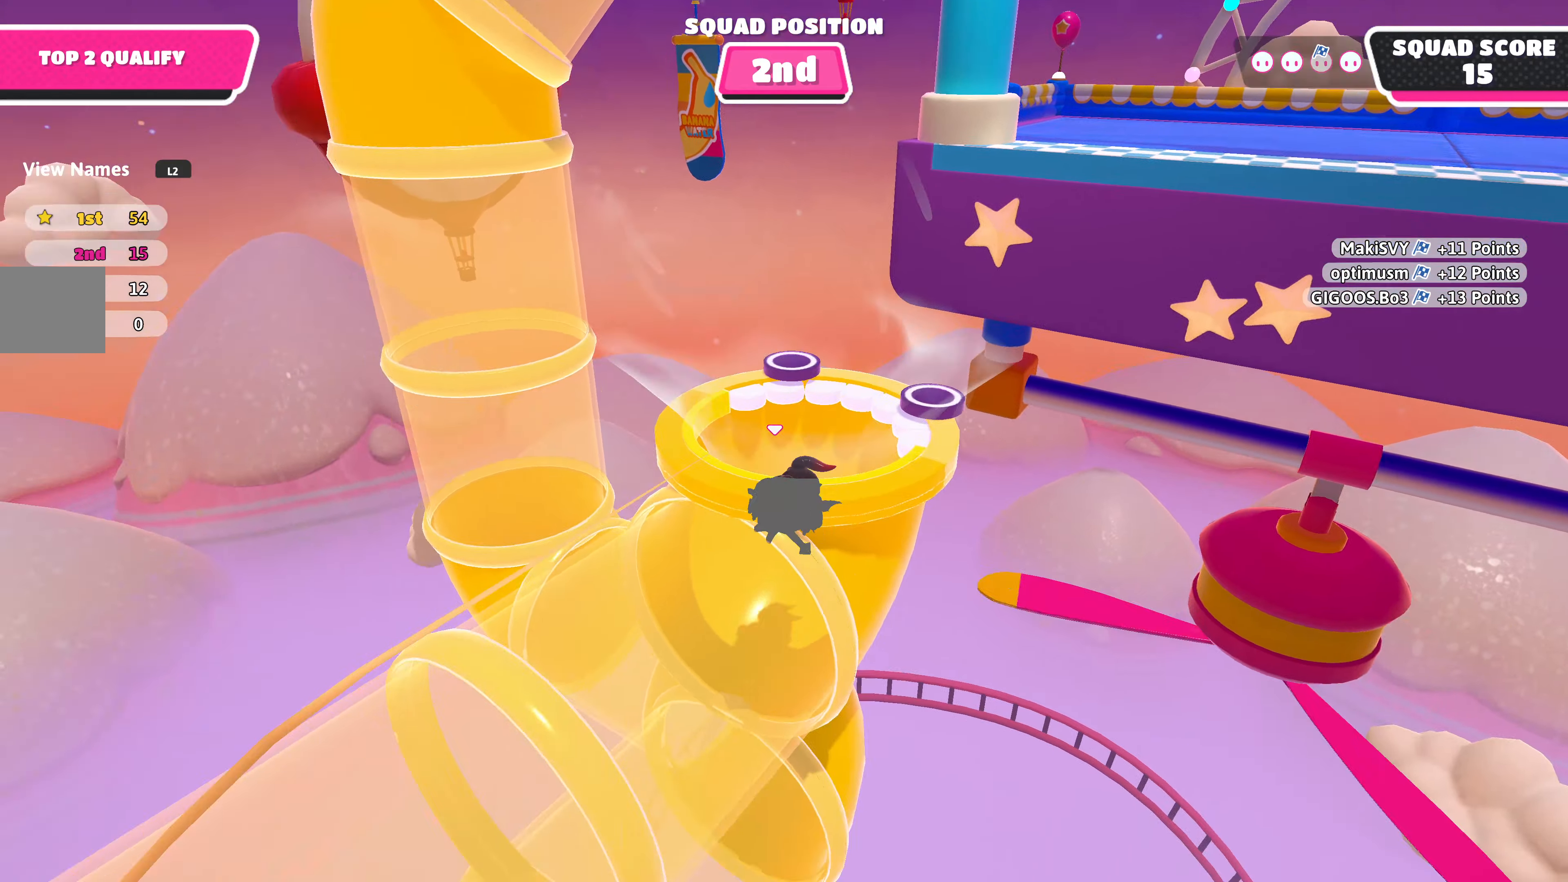
{"buttons": [], "left_stick": "center", "right_stick": "center", "events": []}
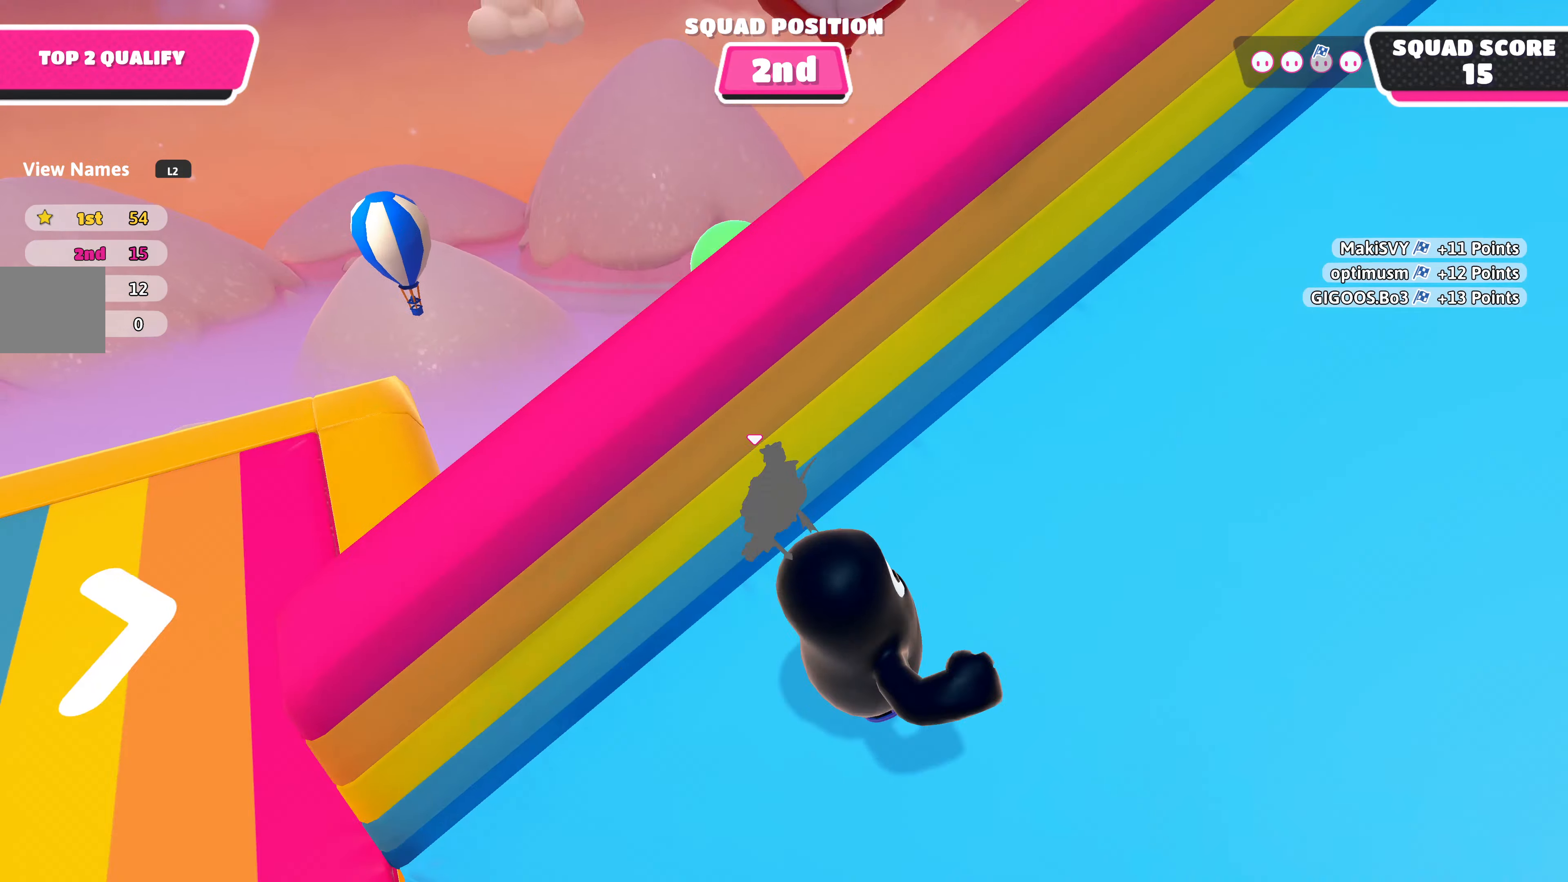
{"buttons": [], "left_stick": "center", "right_stick": "center", "events": []}
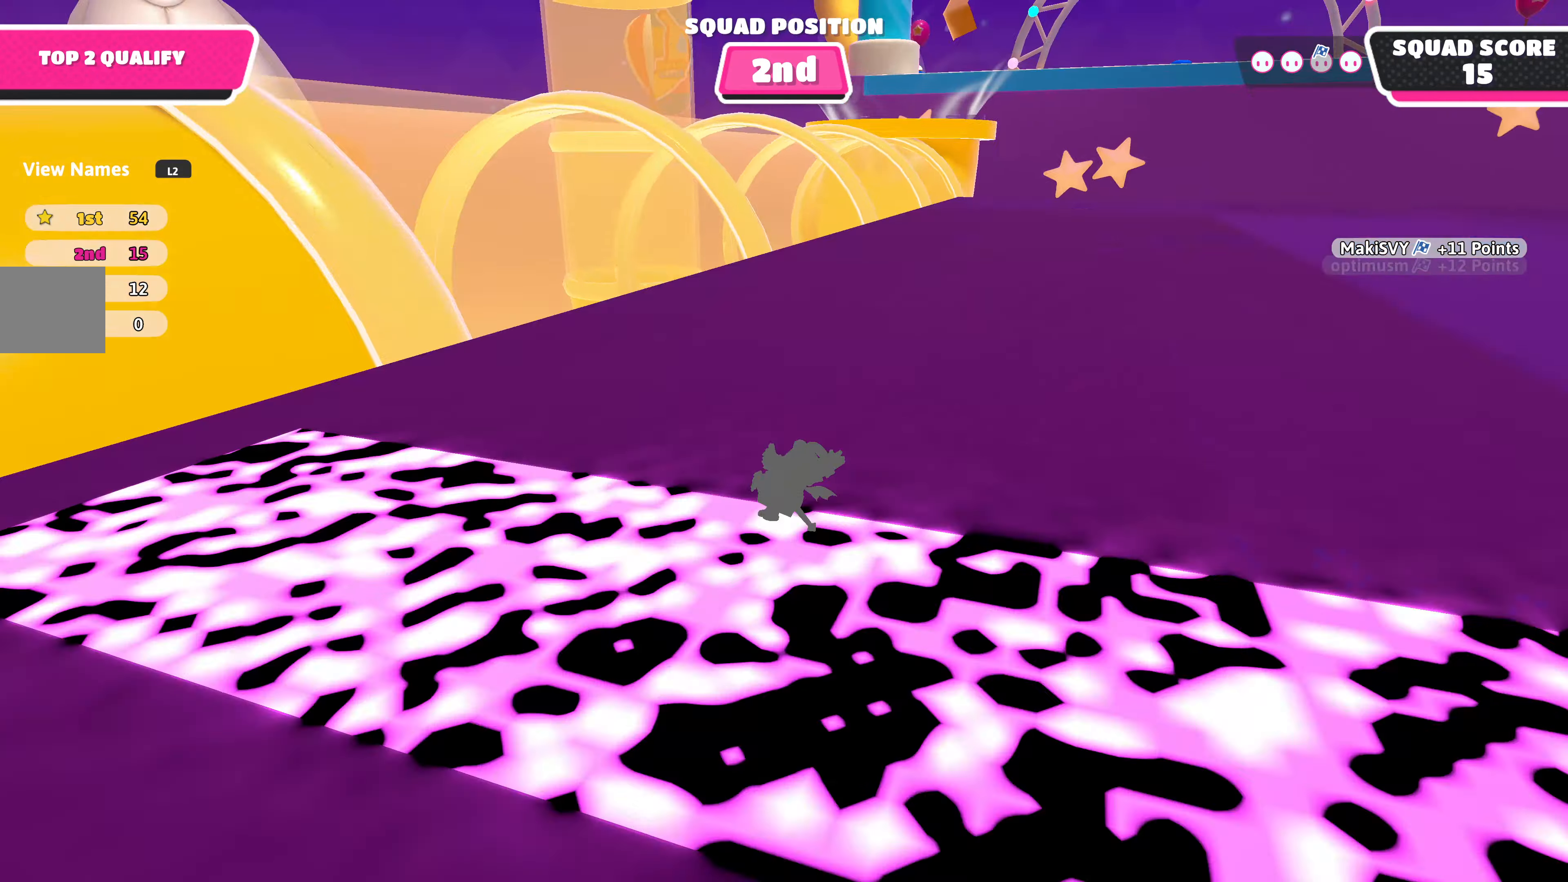
{"buttons": [], "left_stick": "center", "right_stick": "center", "events": []}
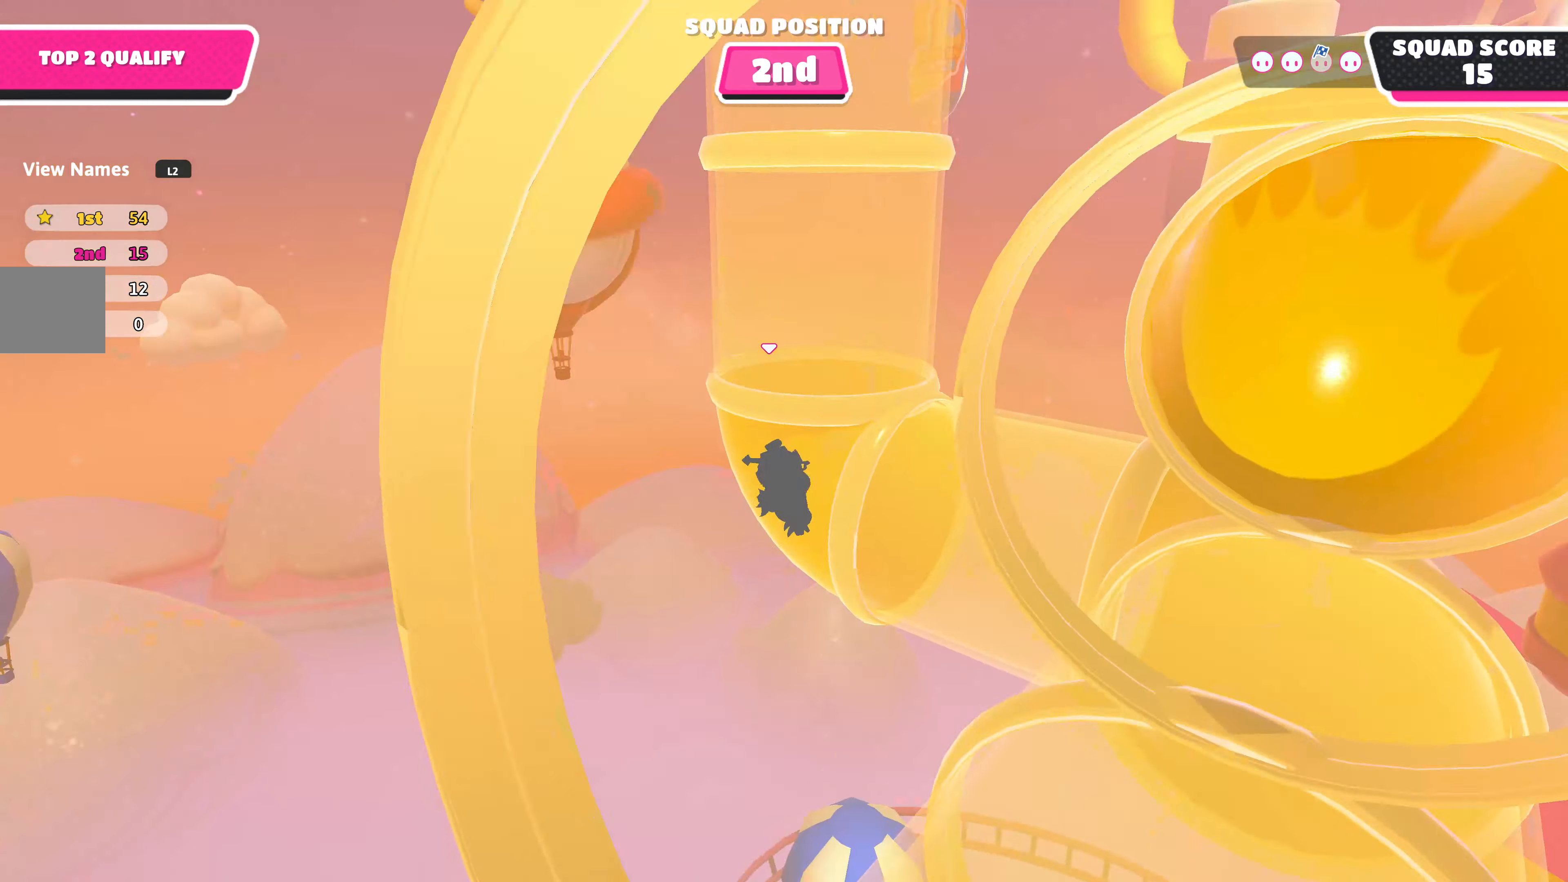
{"buttons": [], "left_stick": "up", "right_stick": "center", "events": [[450, "left_stick", "up"]]}
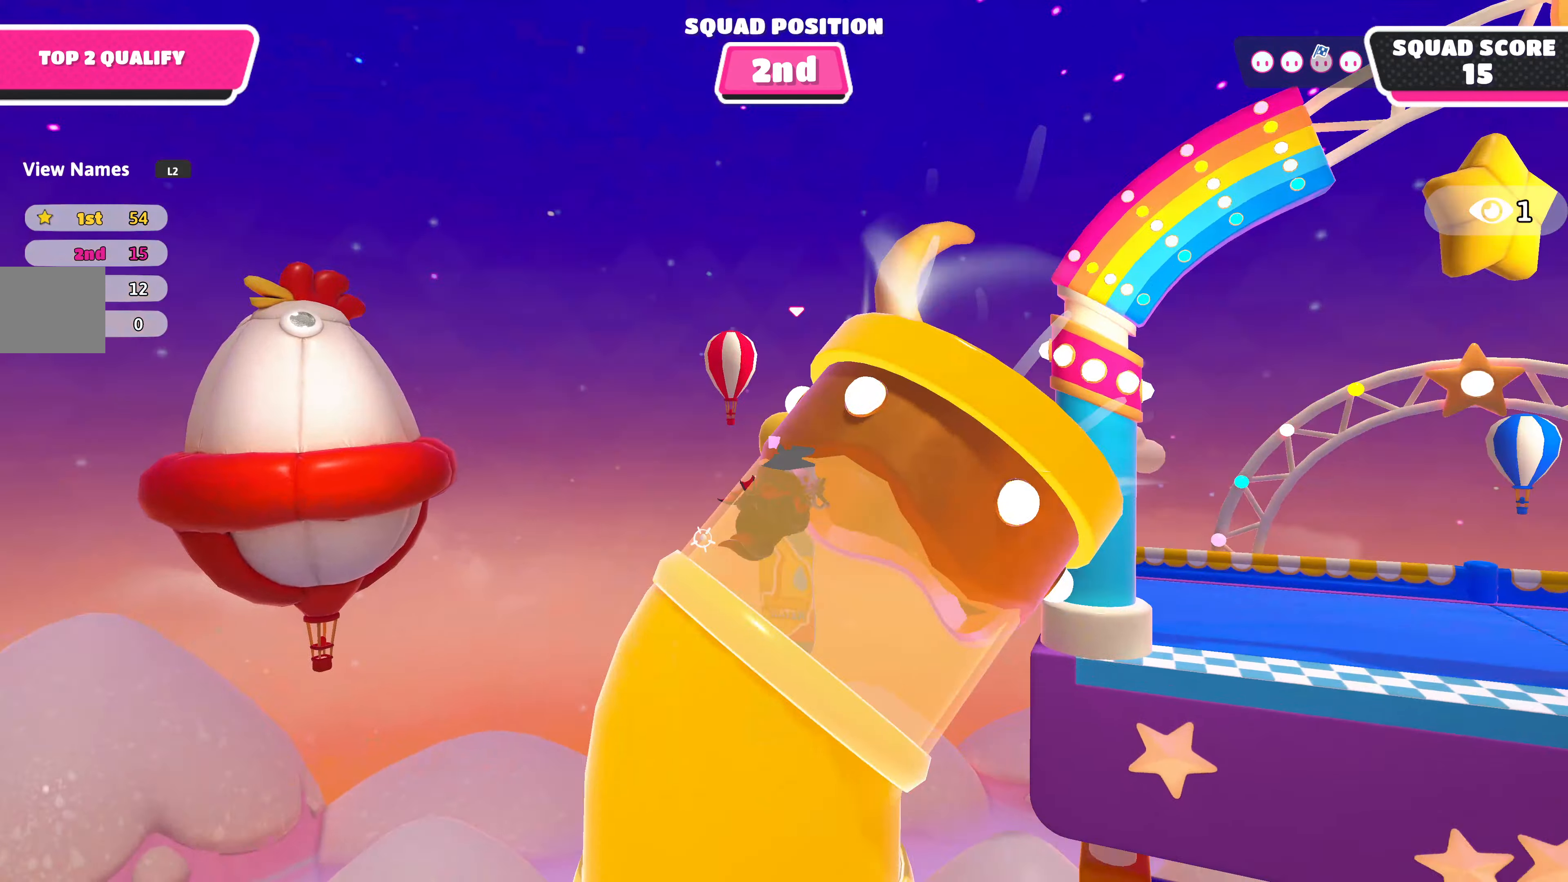
{"buttons": [], "left_stick": "up", "right_stick": "center", "events": []}
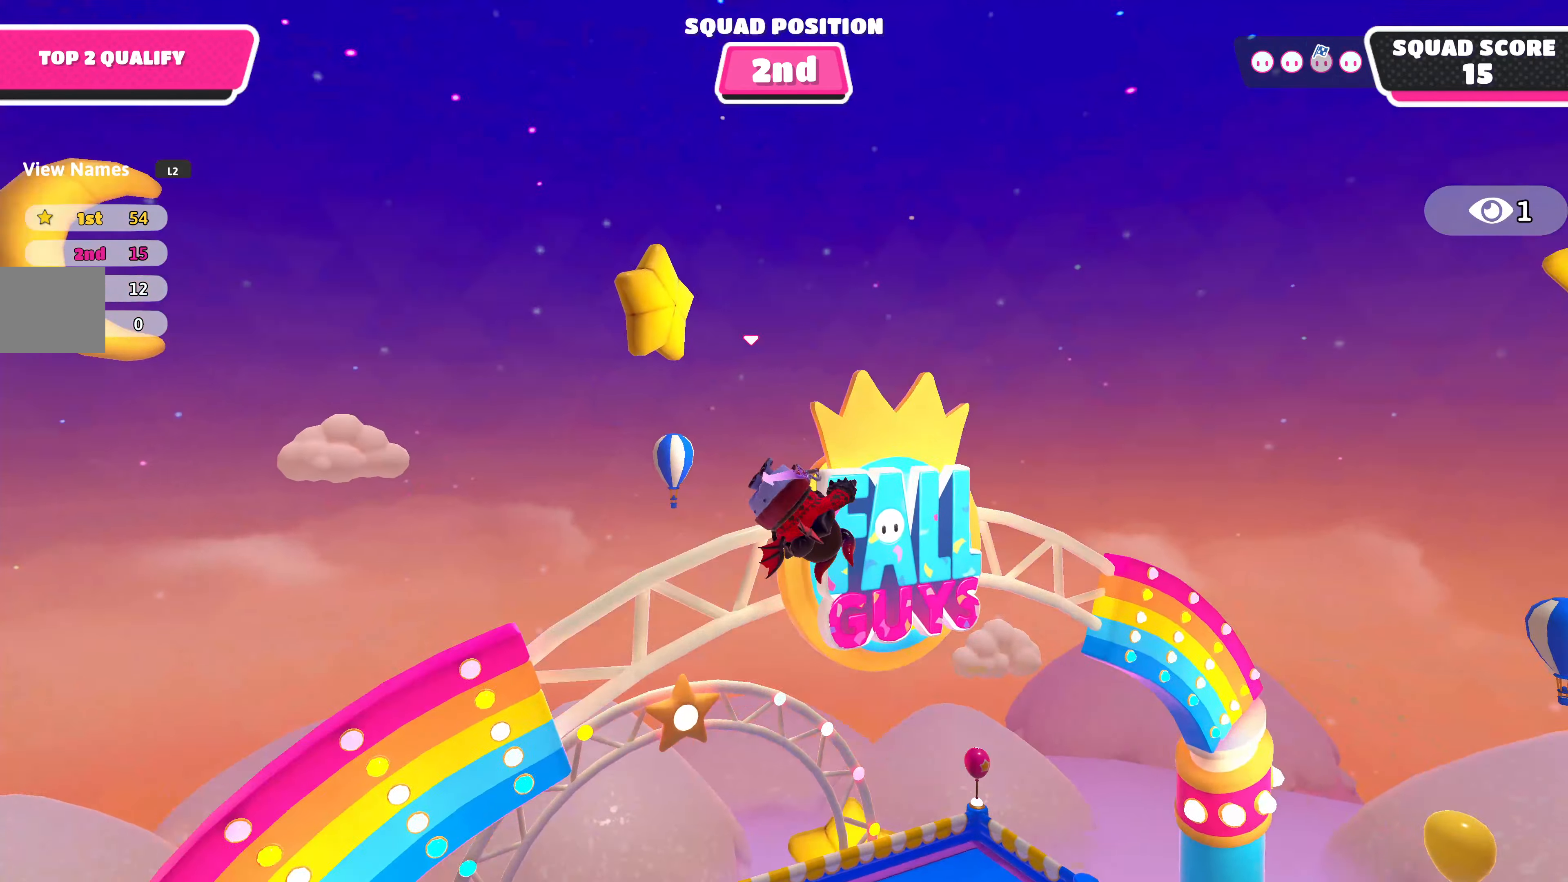
{"buttons": [], "left_stick": "up-left", "right_stick": "center", "events": [[217, "left_stick", "up-left"]]}
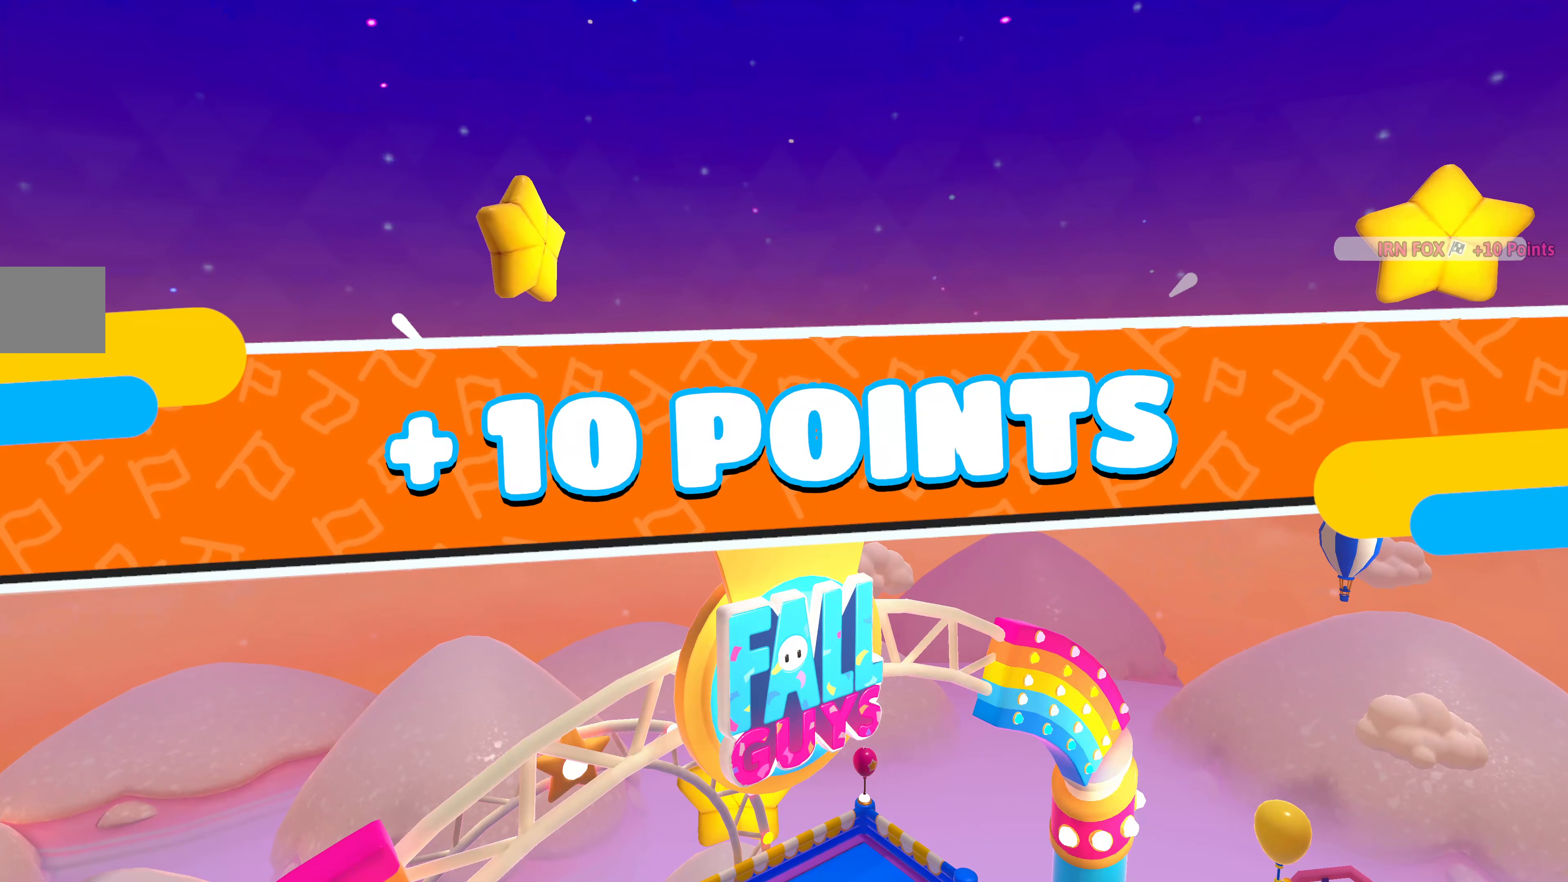
{"buttons": [], "left_stick": "center", "right_stick": "center", "events": [[17, "left_stick", "center"]]}
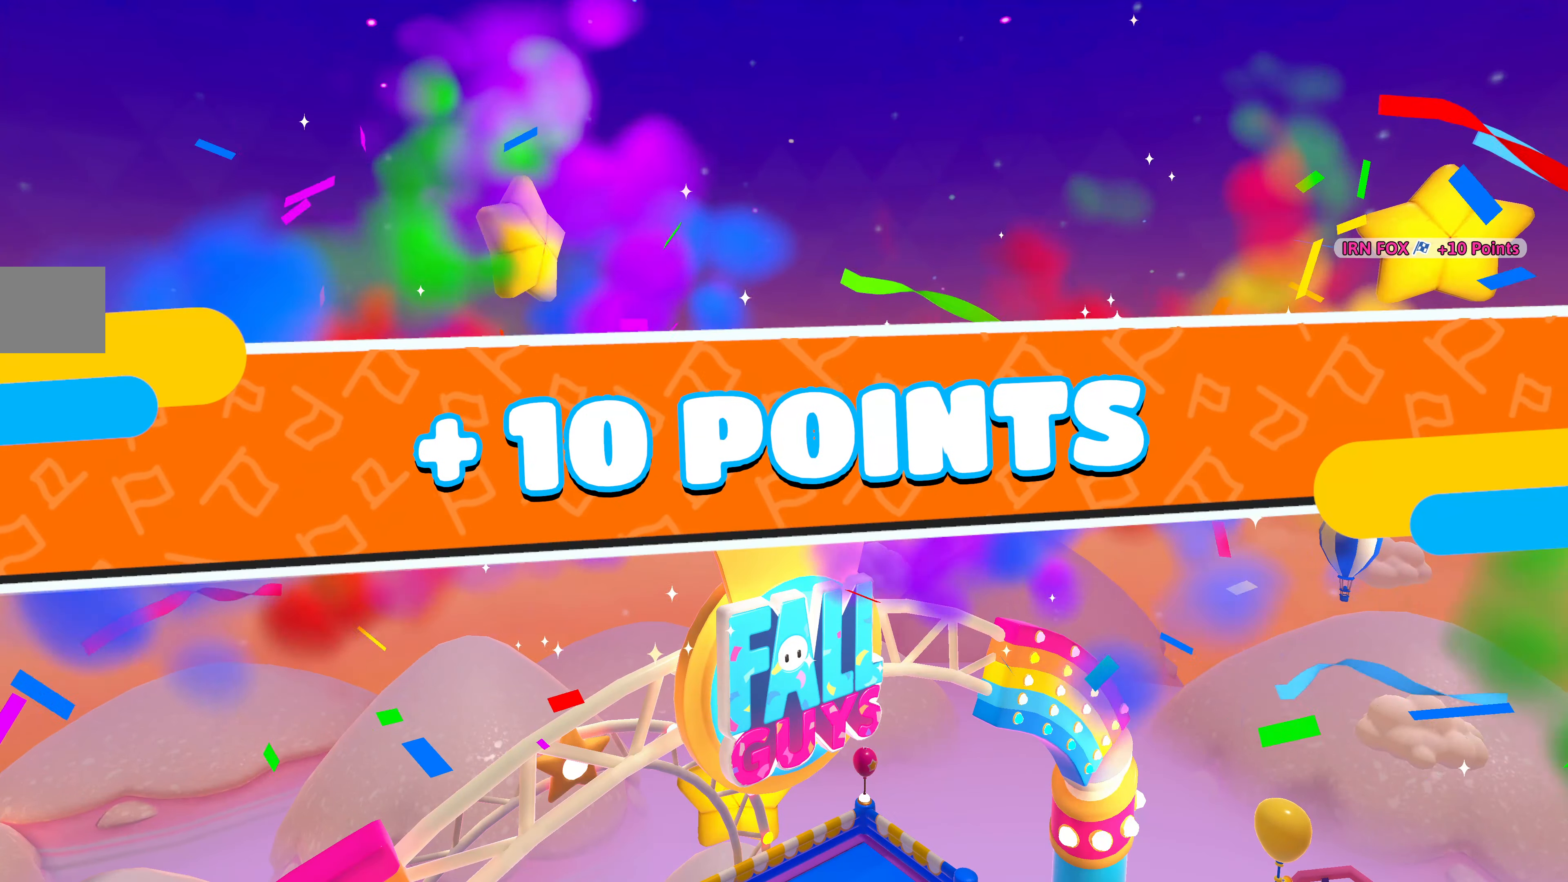
{"buttons": [], "left_stick": "center", "right_stick": "center", "events": []}
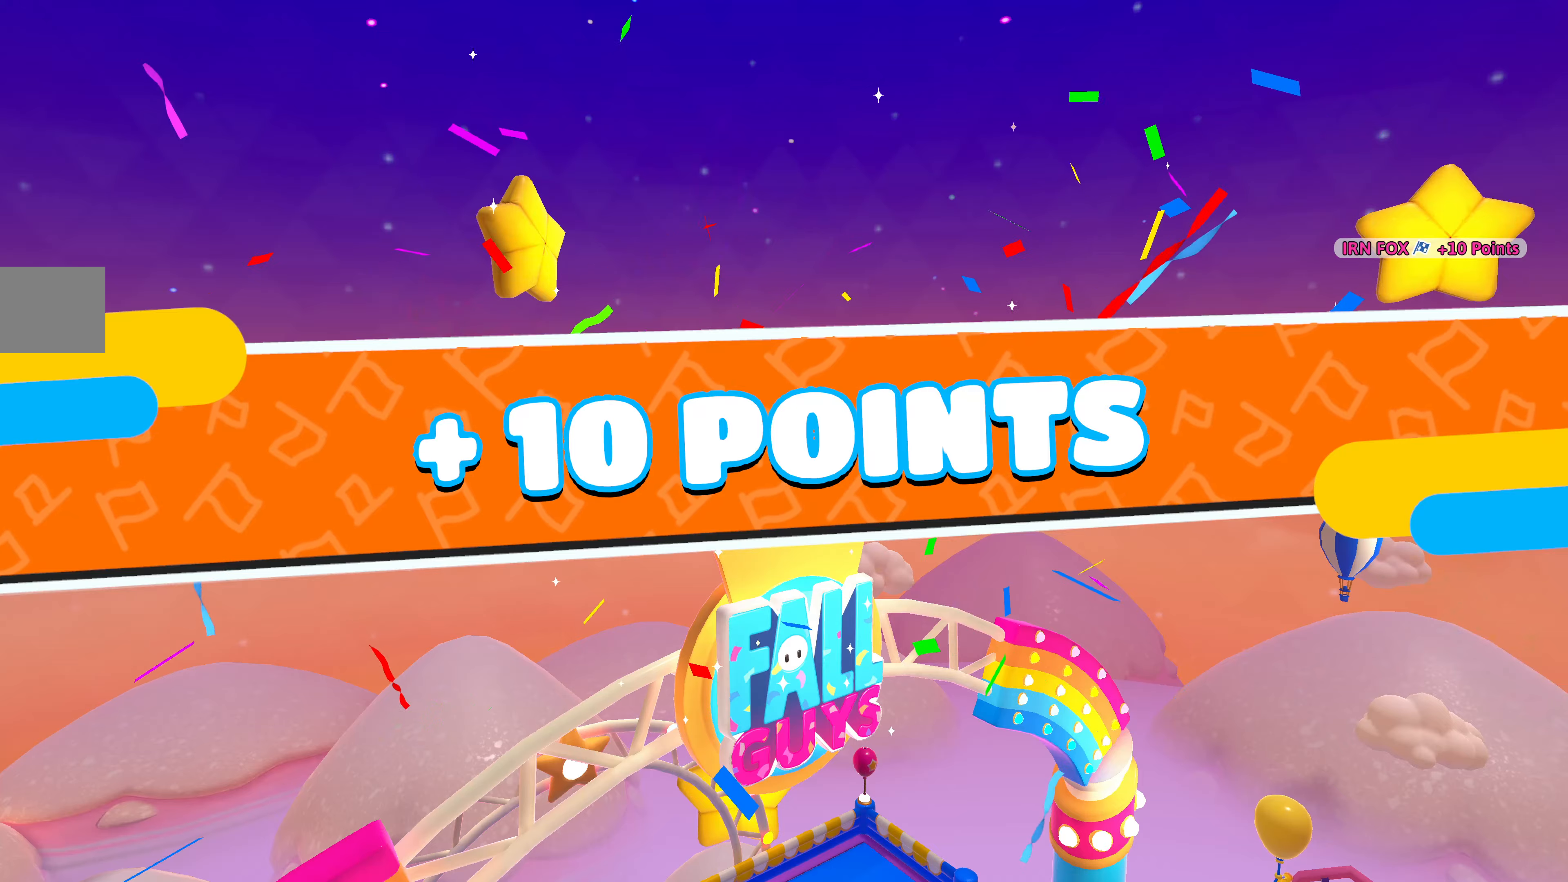
{"buttons": [], "left_stick": "center", "right_stick": "center", "events": []}
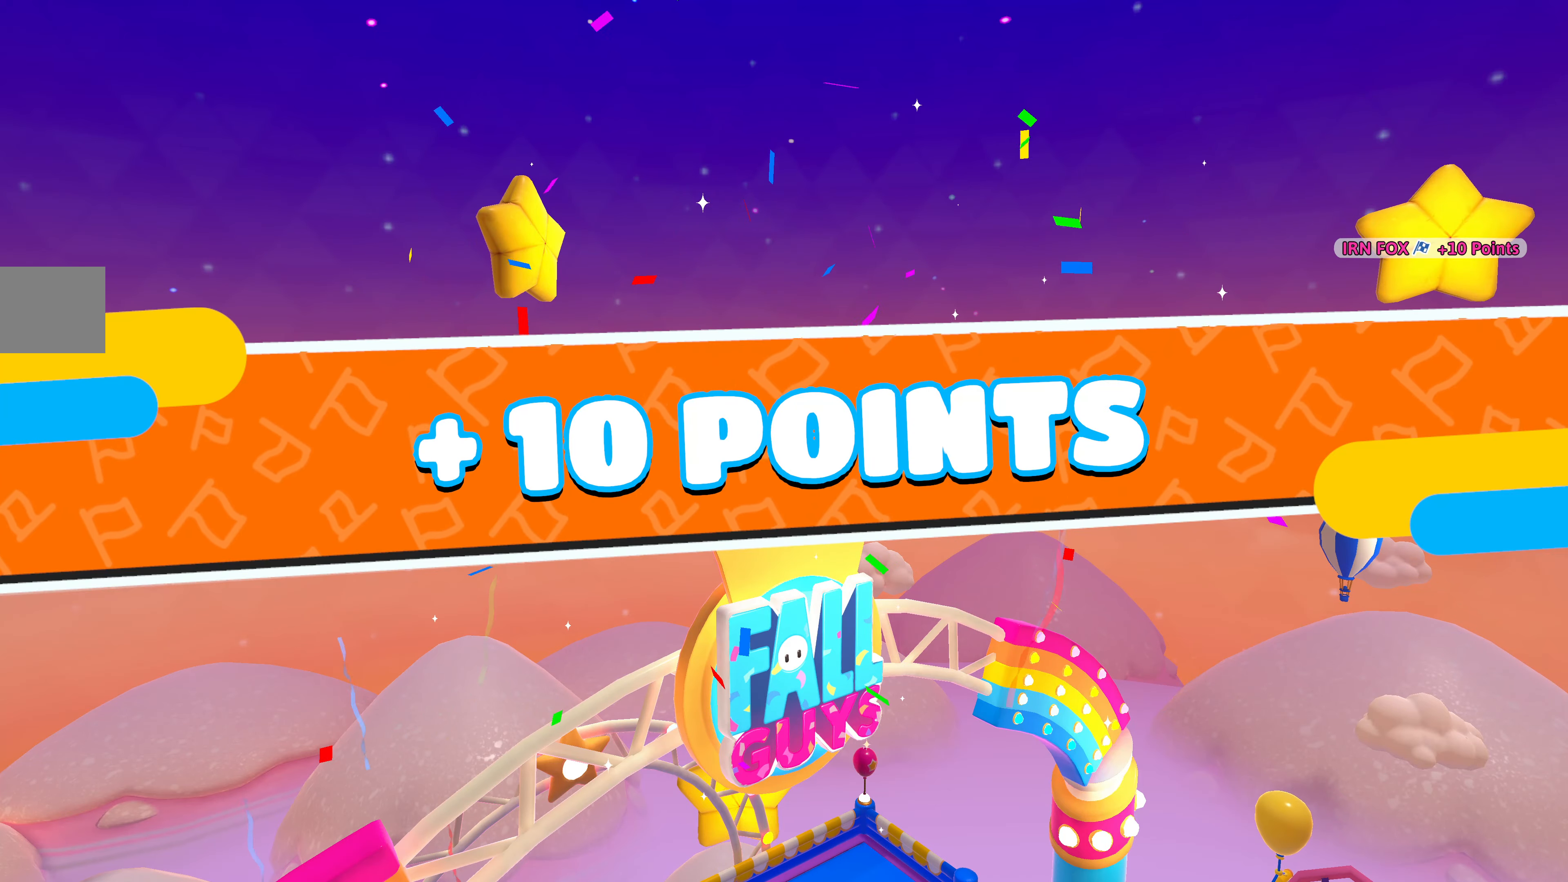
{"buttons": [], "left_stick": "center", "right_stick": "center", "events": []}
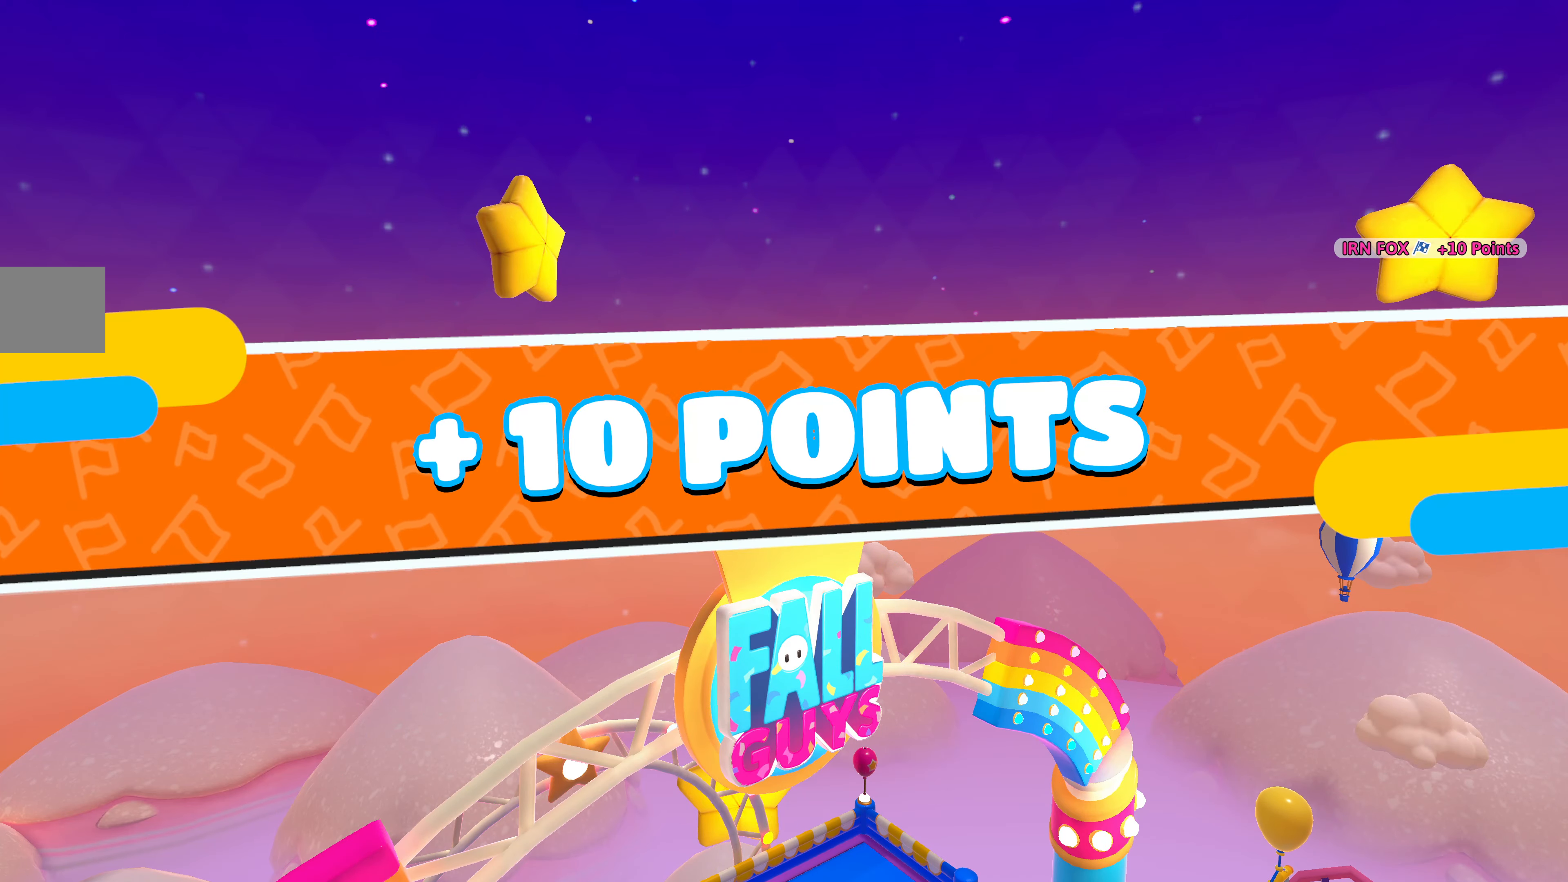
{"buttons": [], "left_stick": "center", "right_stick": "center", "events": []}
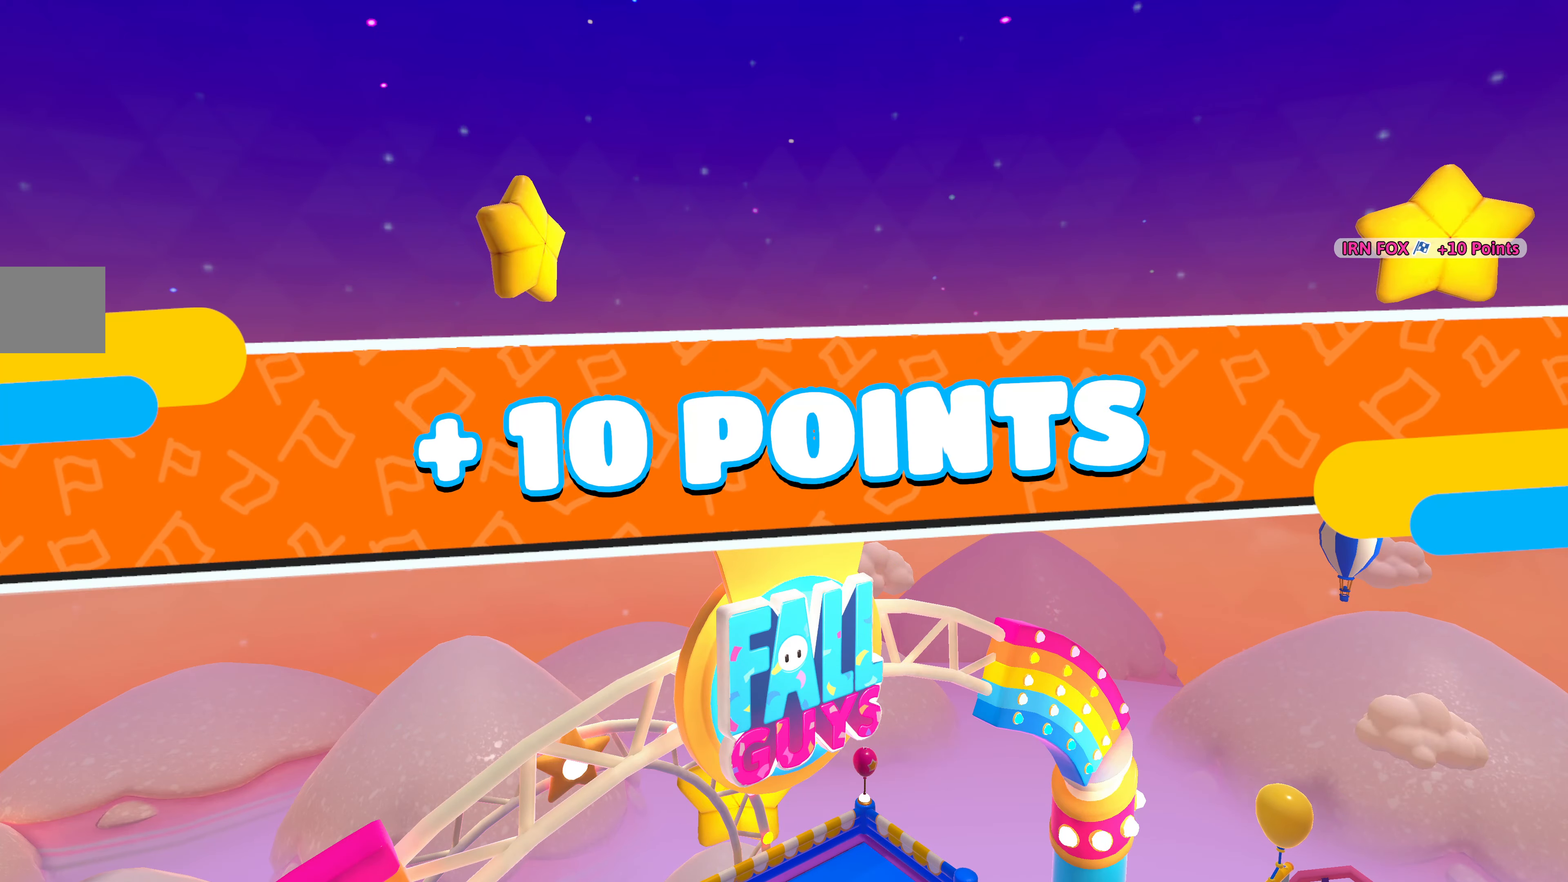
{"buttons": [], "left_stick": "center", "right_stick": "center", "events": []}
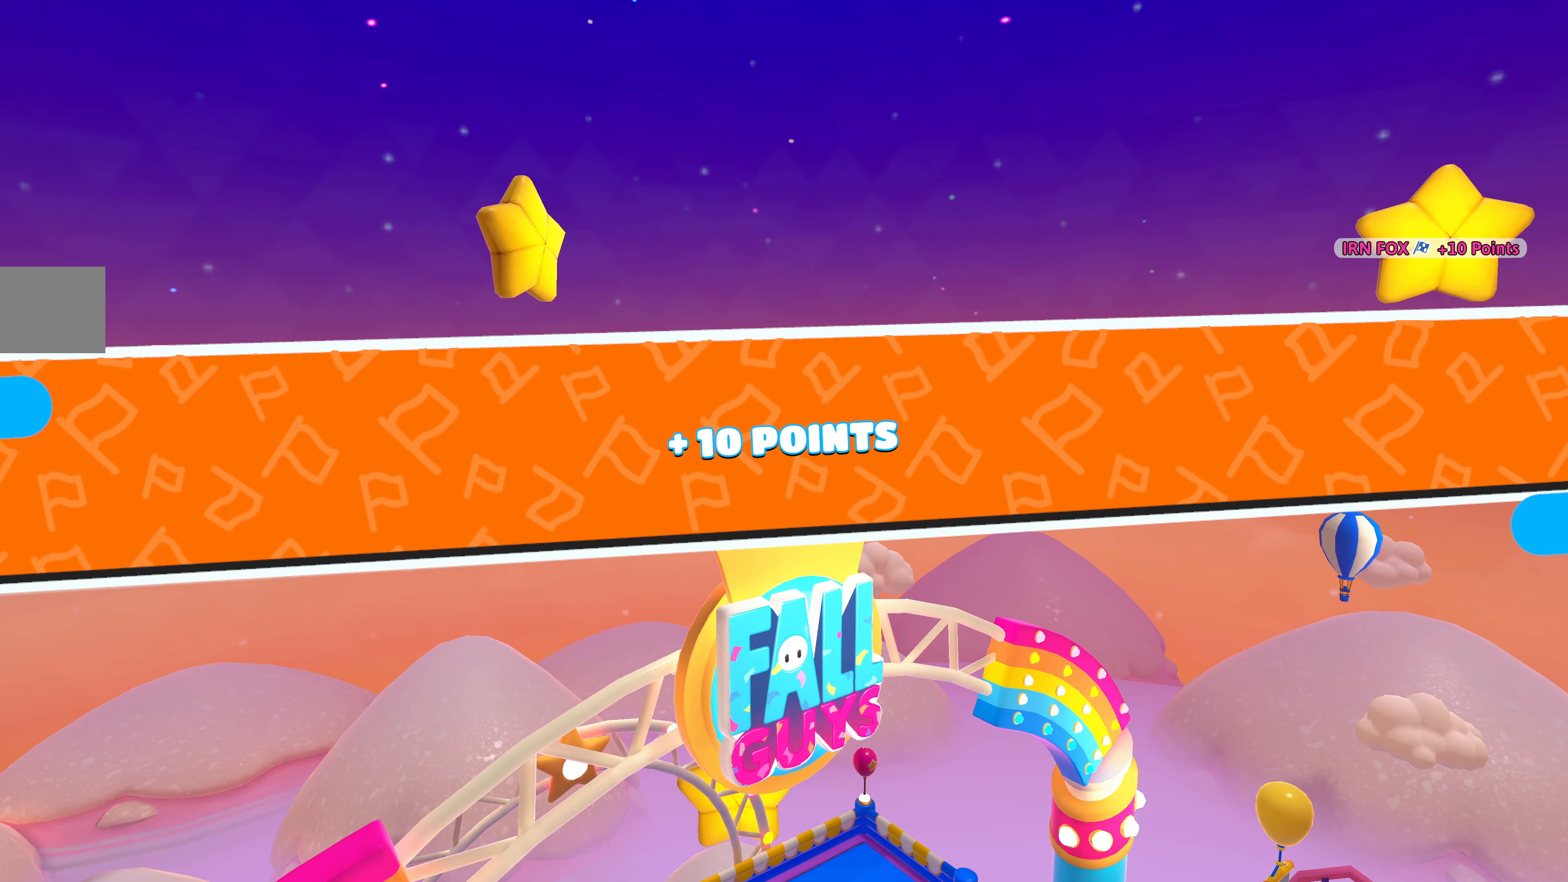
{"buttons": [], "left_stick": "center", "right_stick": "center", "events": []}
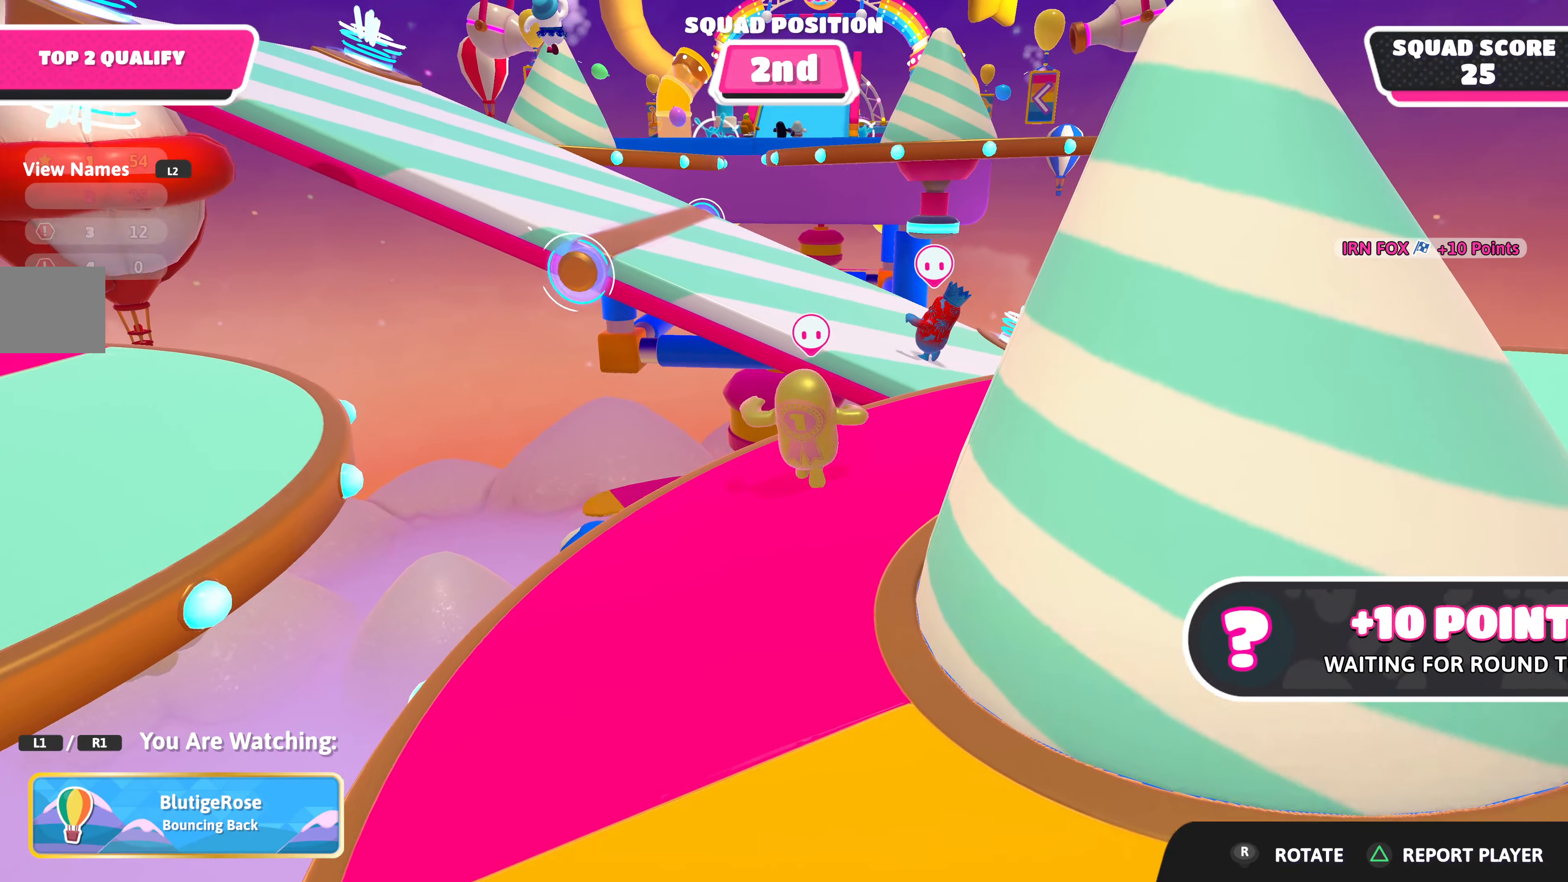
{"buttons": [], "left_stick": "center", "right_stick": "center", "events": []}
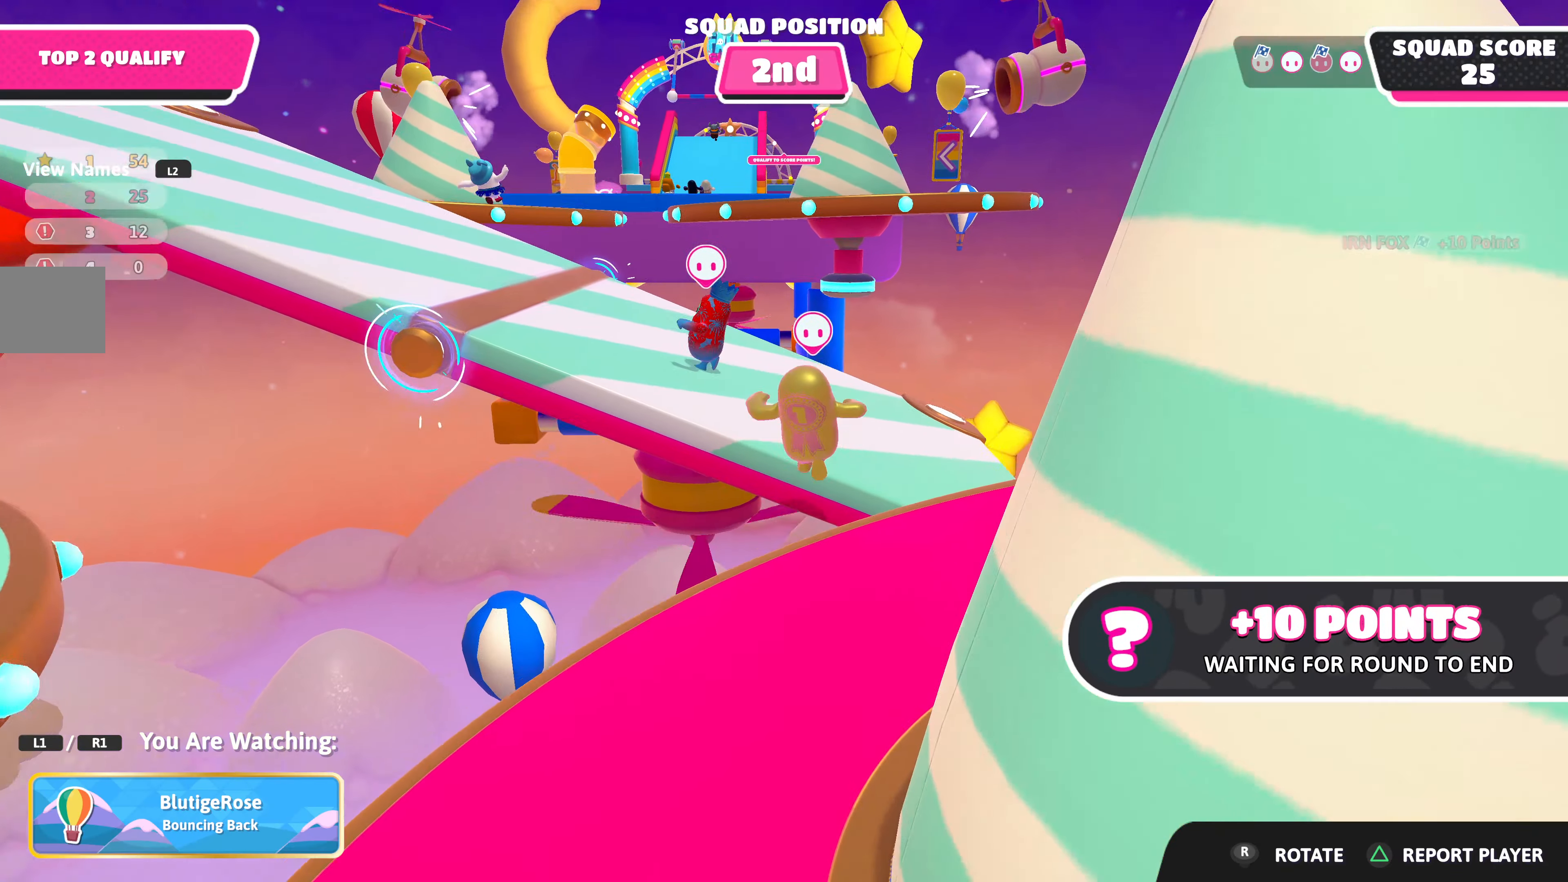
{"buttons": [], "left_stick": "center", "right_stick": "center", "events": []}
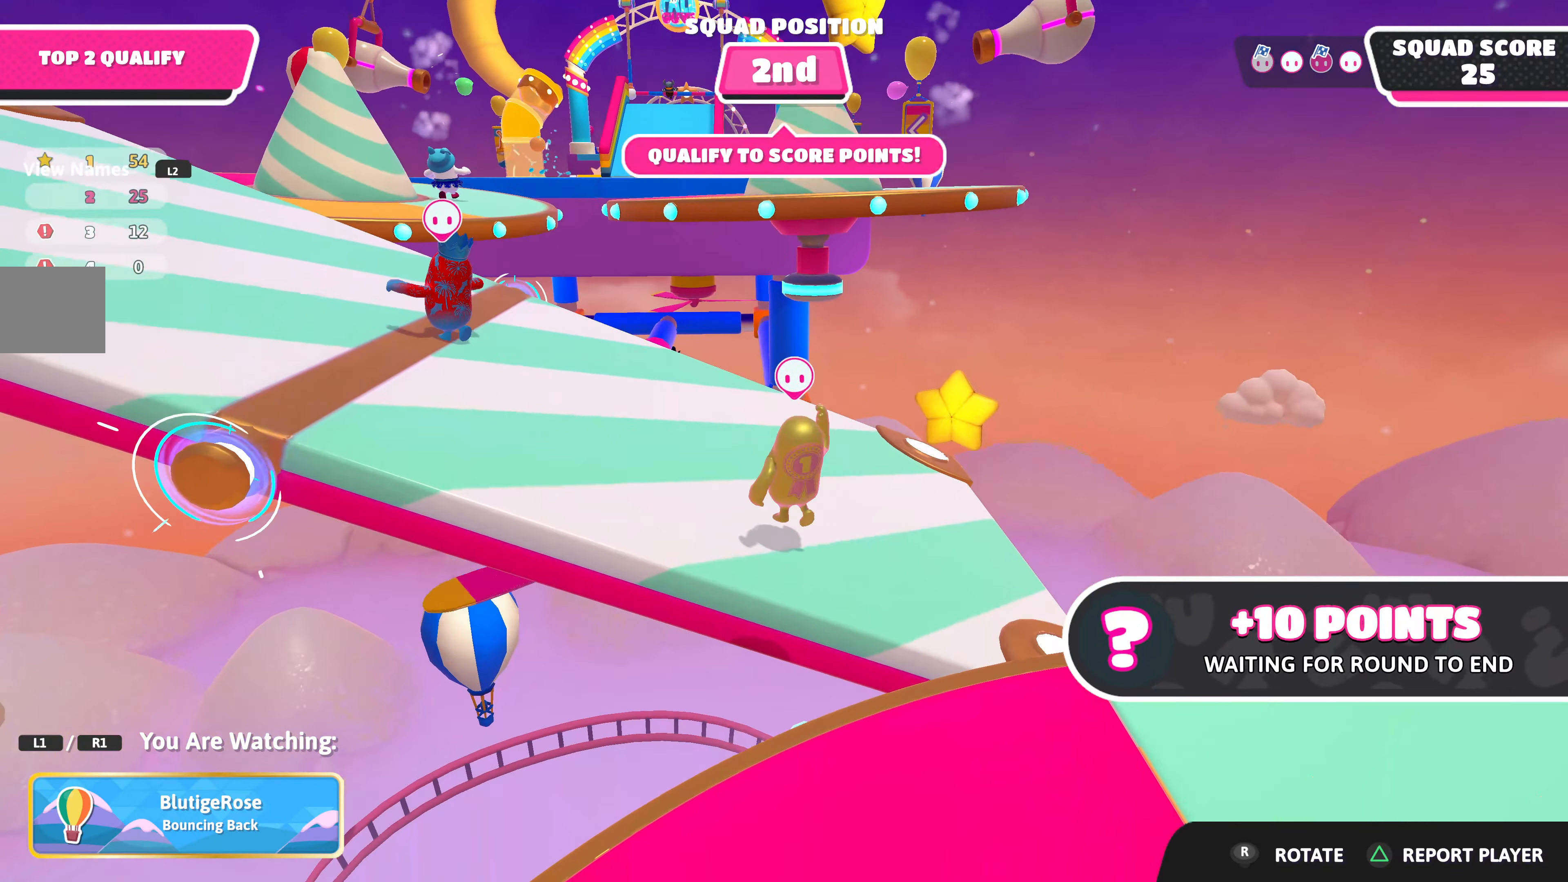
{"buttons": [], "left_stick": "center", "right_stick": "center", "events": []}
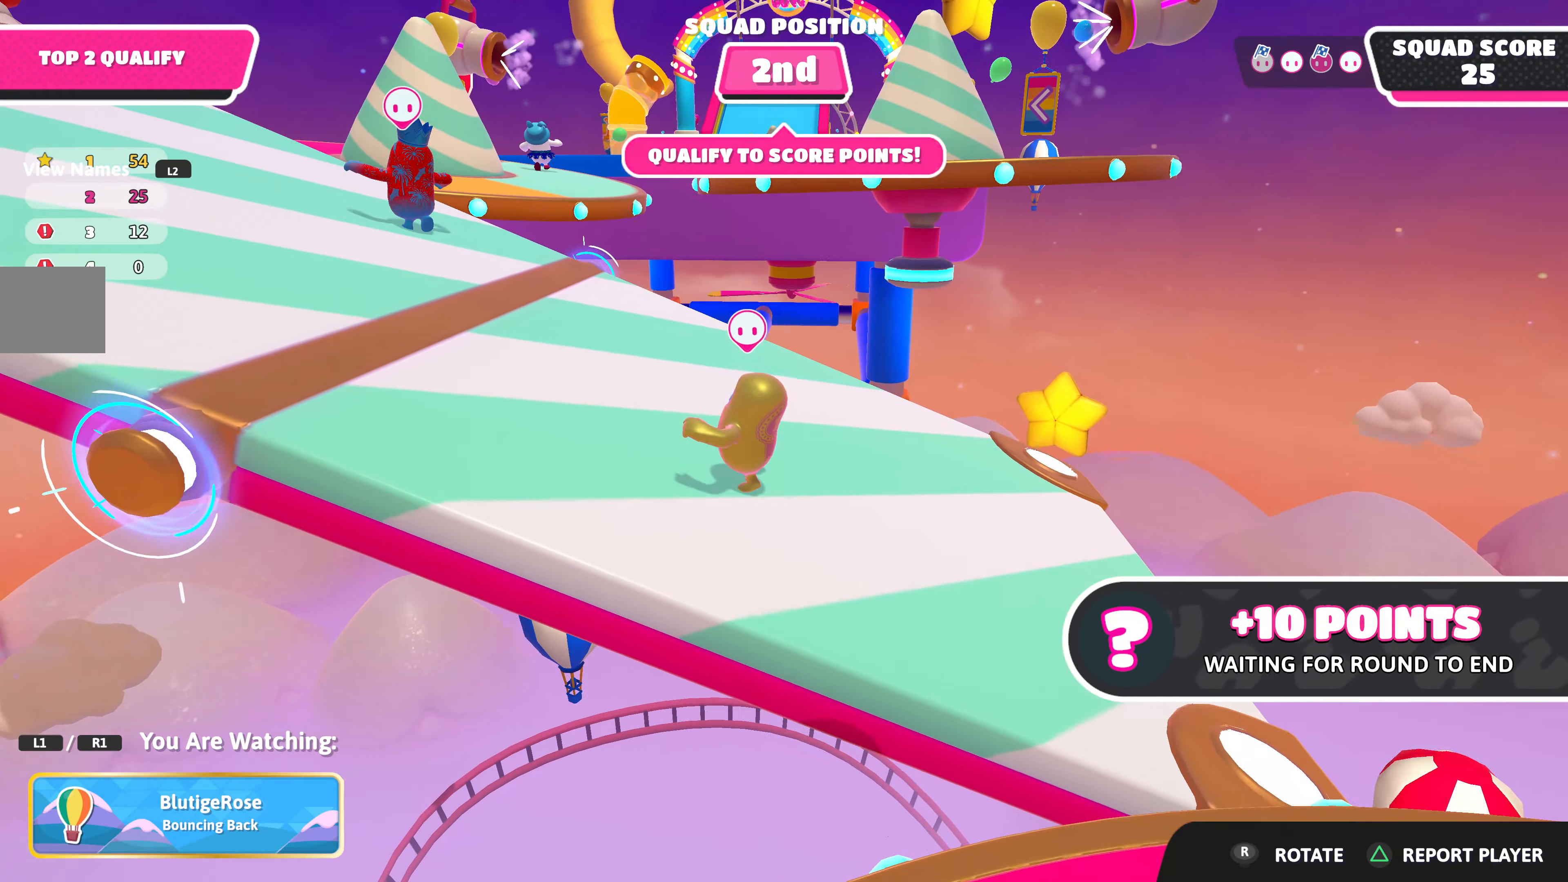
{"buttons": [], "left_stick": "center", "right_stick": "right", "events": [[500, "right_stick", "right"]]}
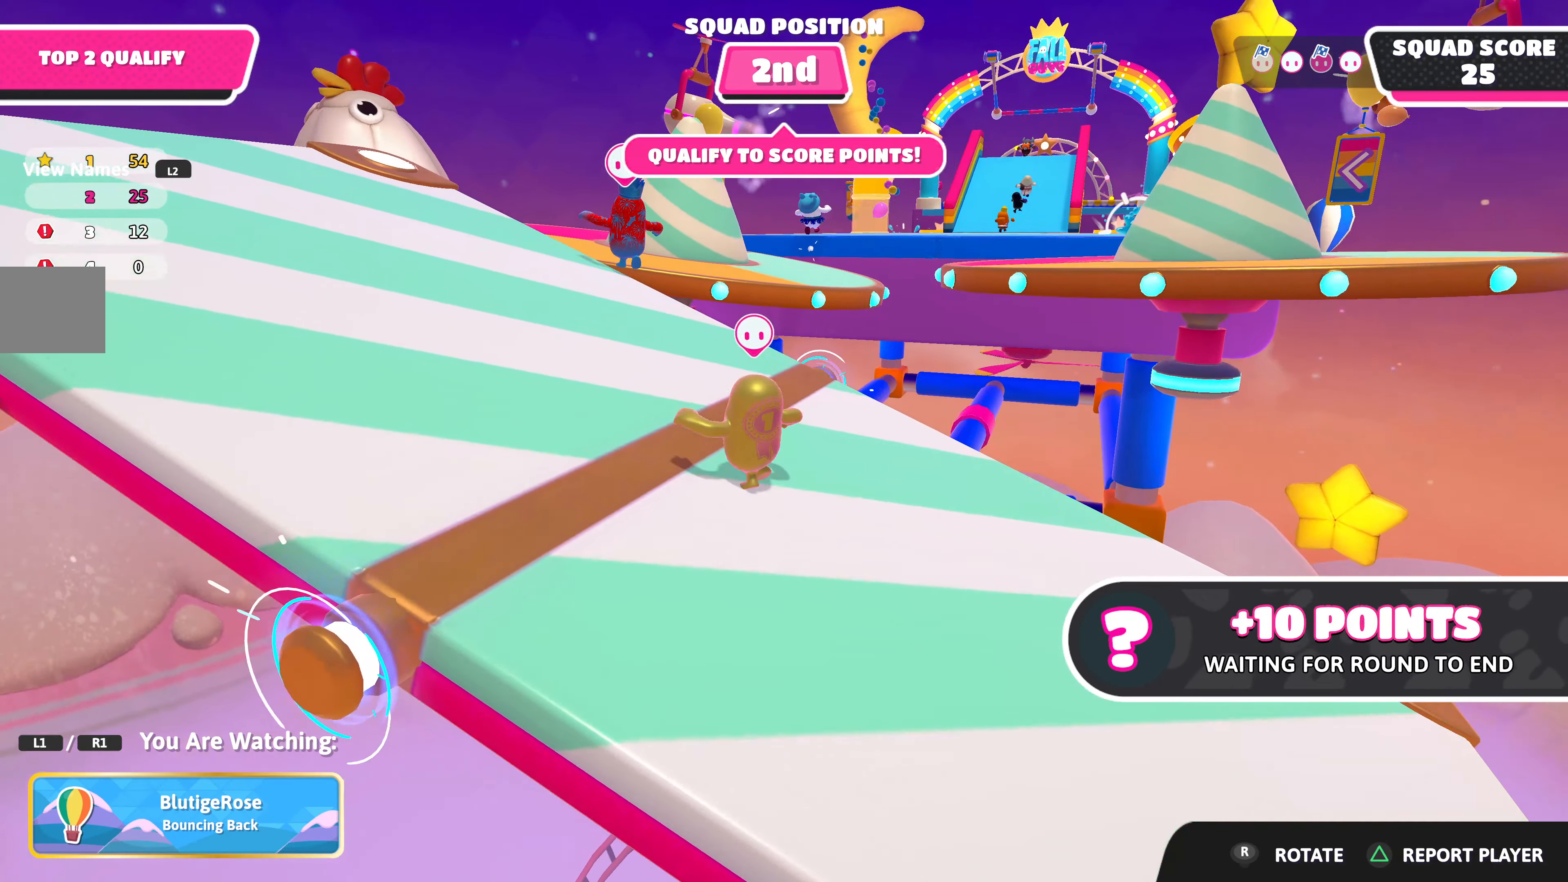
{"buttons": [], "left_stick": "center", "right_stick": "center", "events": [[216, "right_stick", "center"]]}
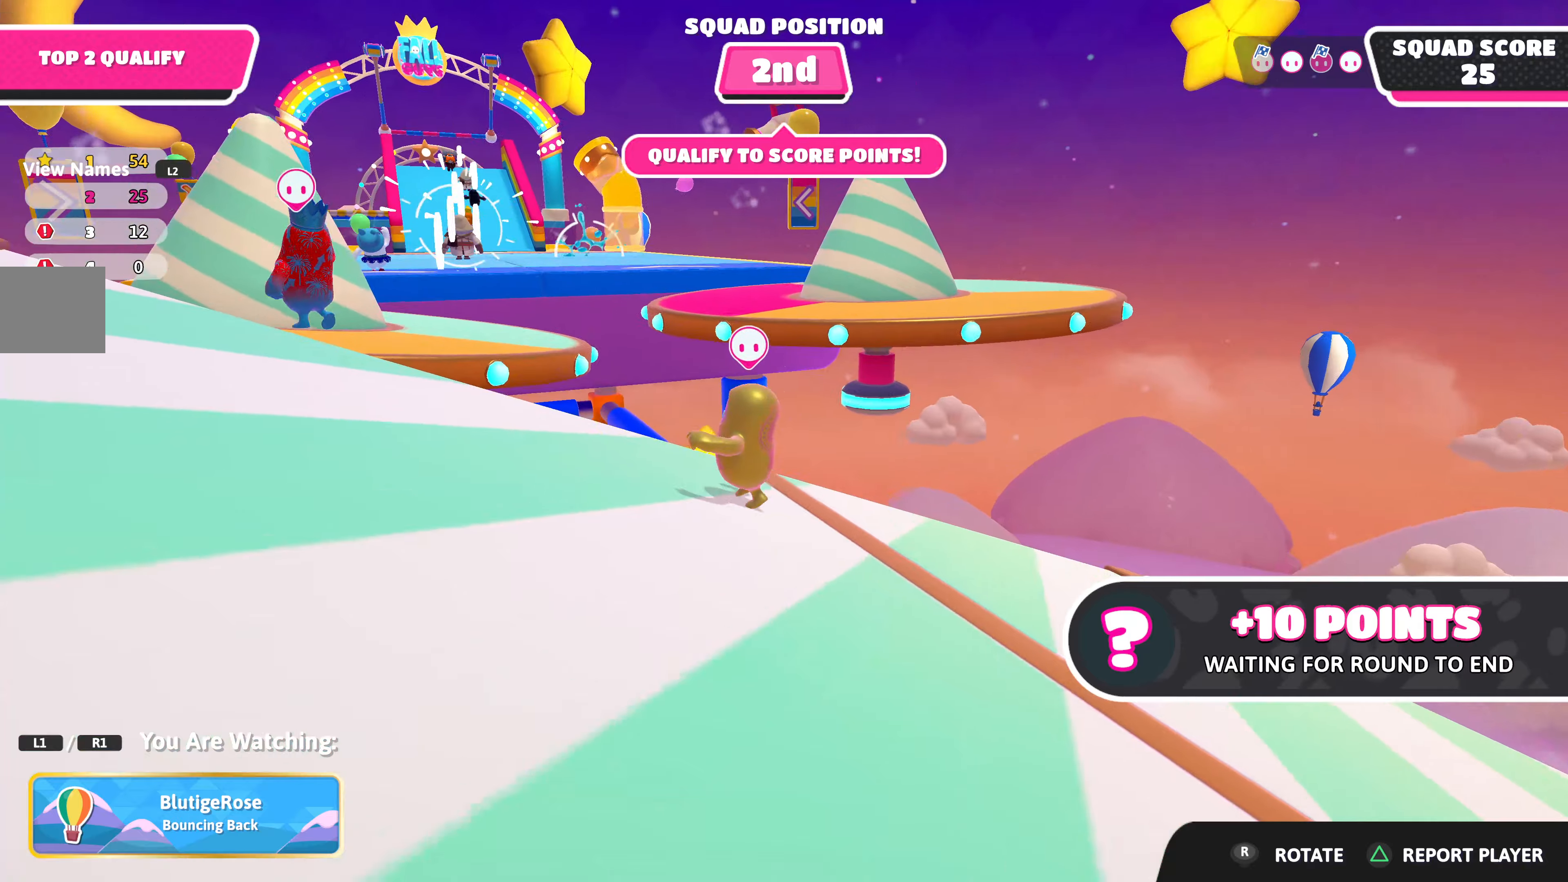
{"buttons": [], "left_stick": "center", "right_stick": "center", "events": [[217, "right_stick", "up-left"], [450, "right_stick", "center"]]}
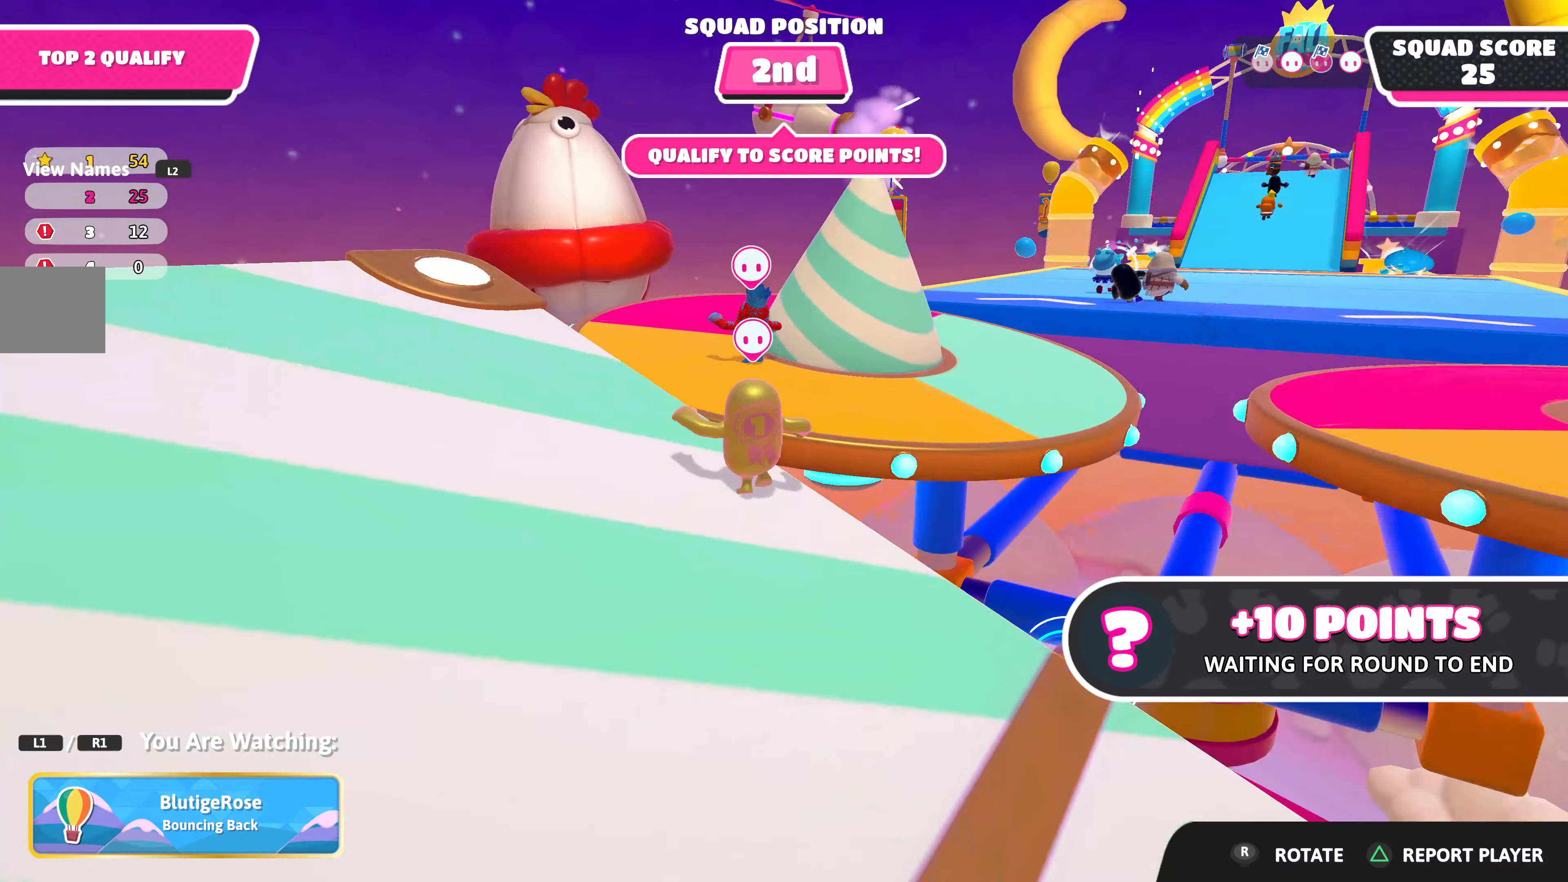
{"buttons": [], "left_stick": "center", "right_stick": "center", "events": []}
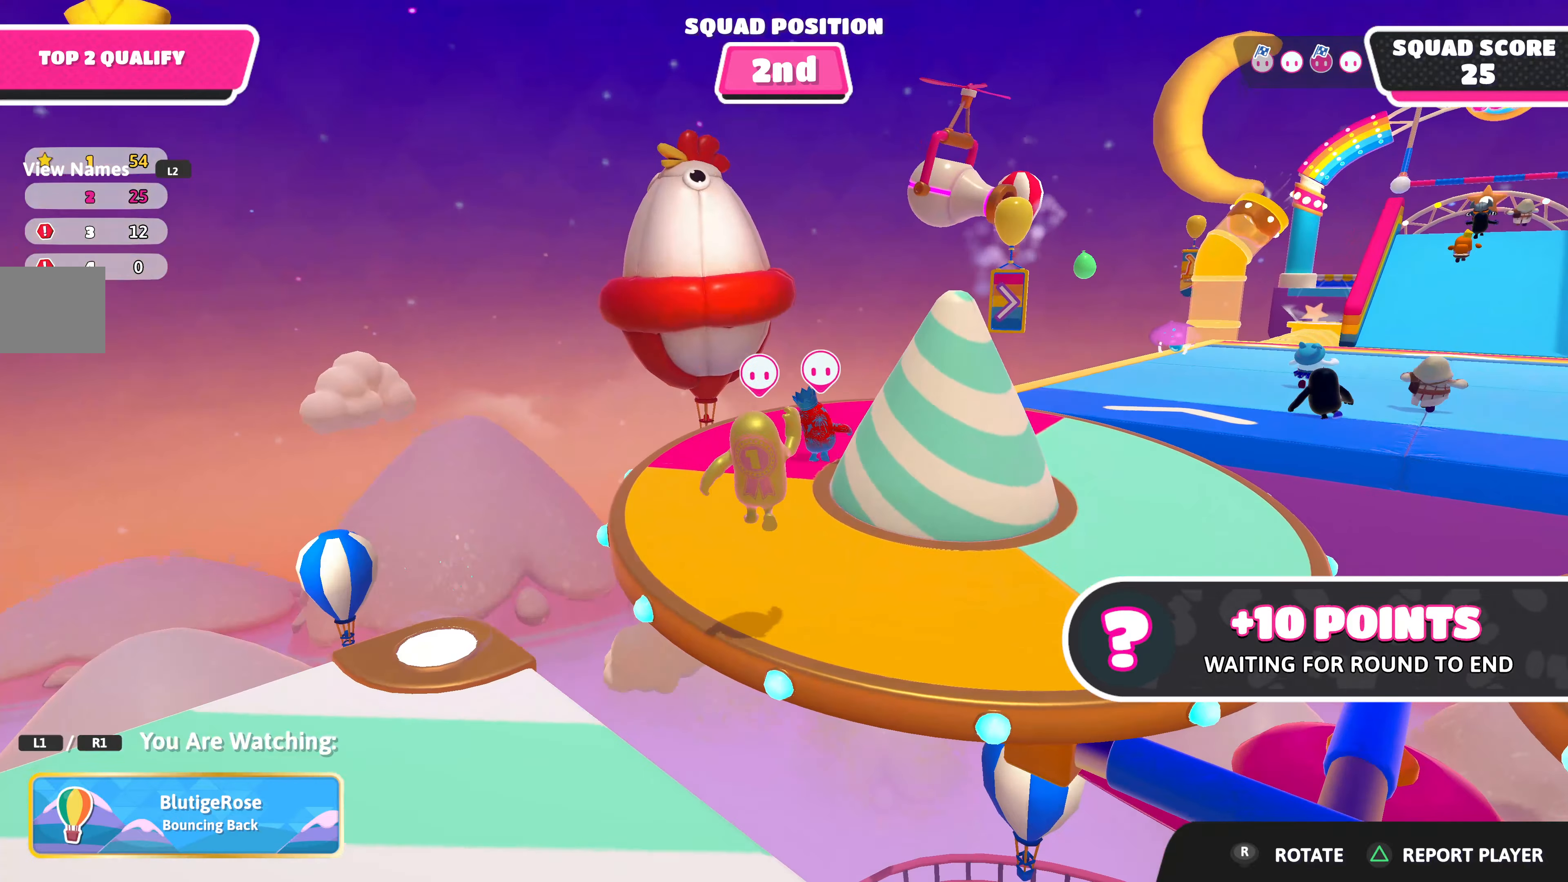
{"buttons": [], "left_stick": "center", "right_stick": "center", "events": []}
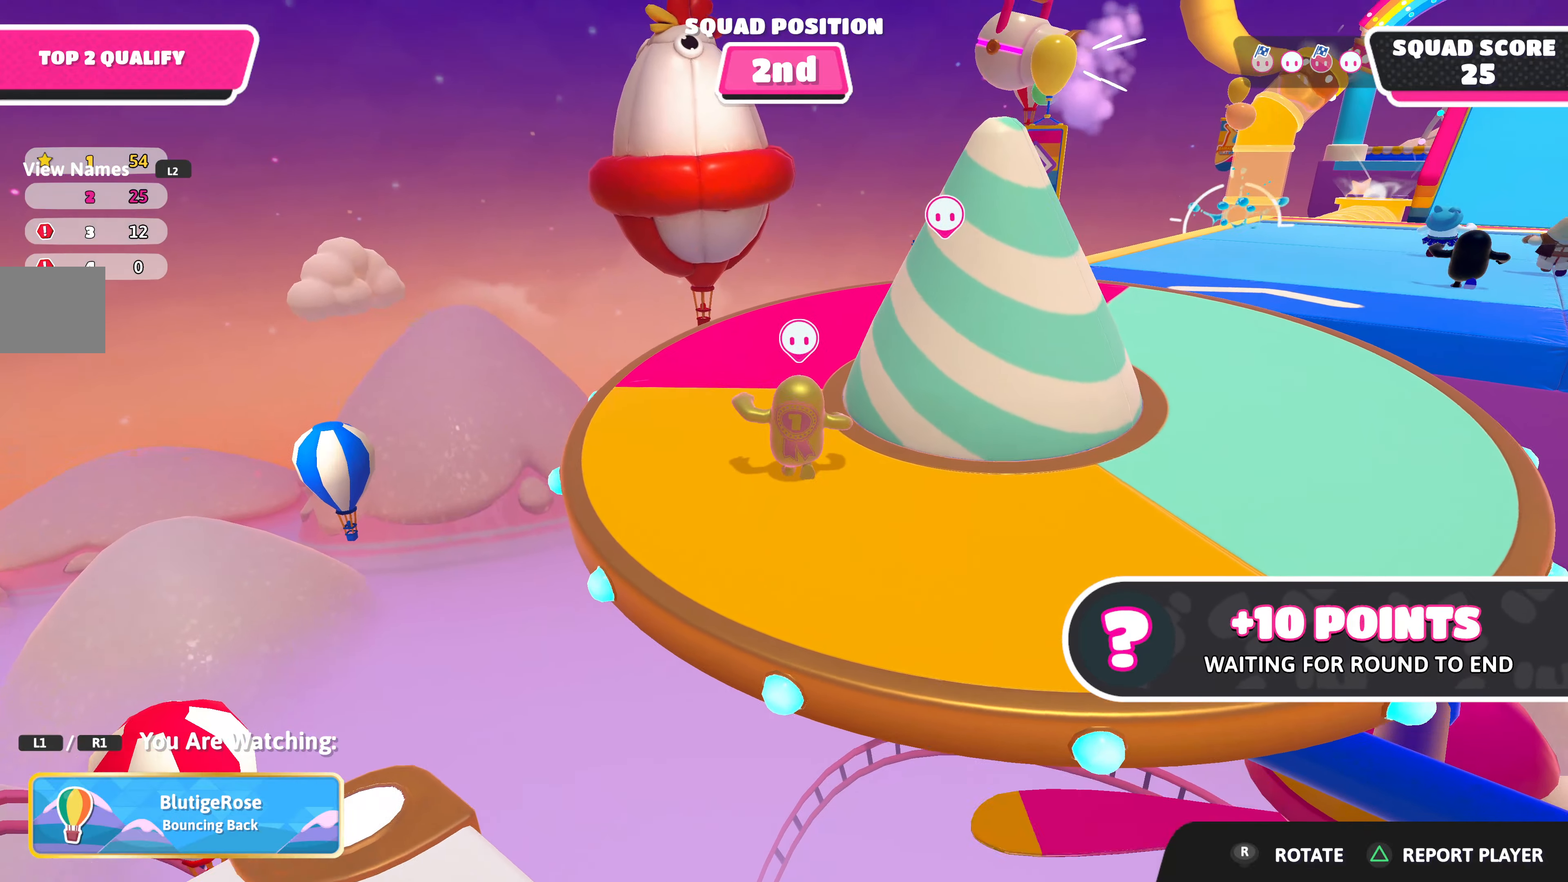
{"buttons": [], "left_stick": "center", "right_stick": "center", "events": [[17, "right_stick", "right"], [200, "right_stick", "center"]]}